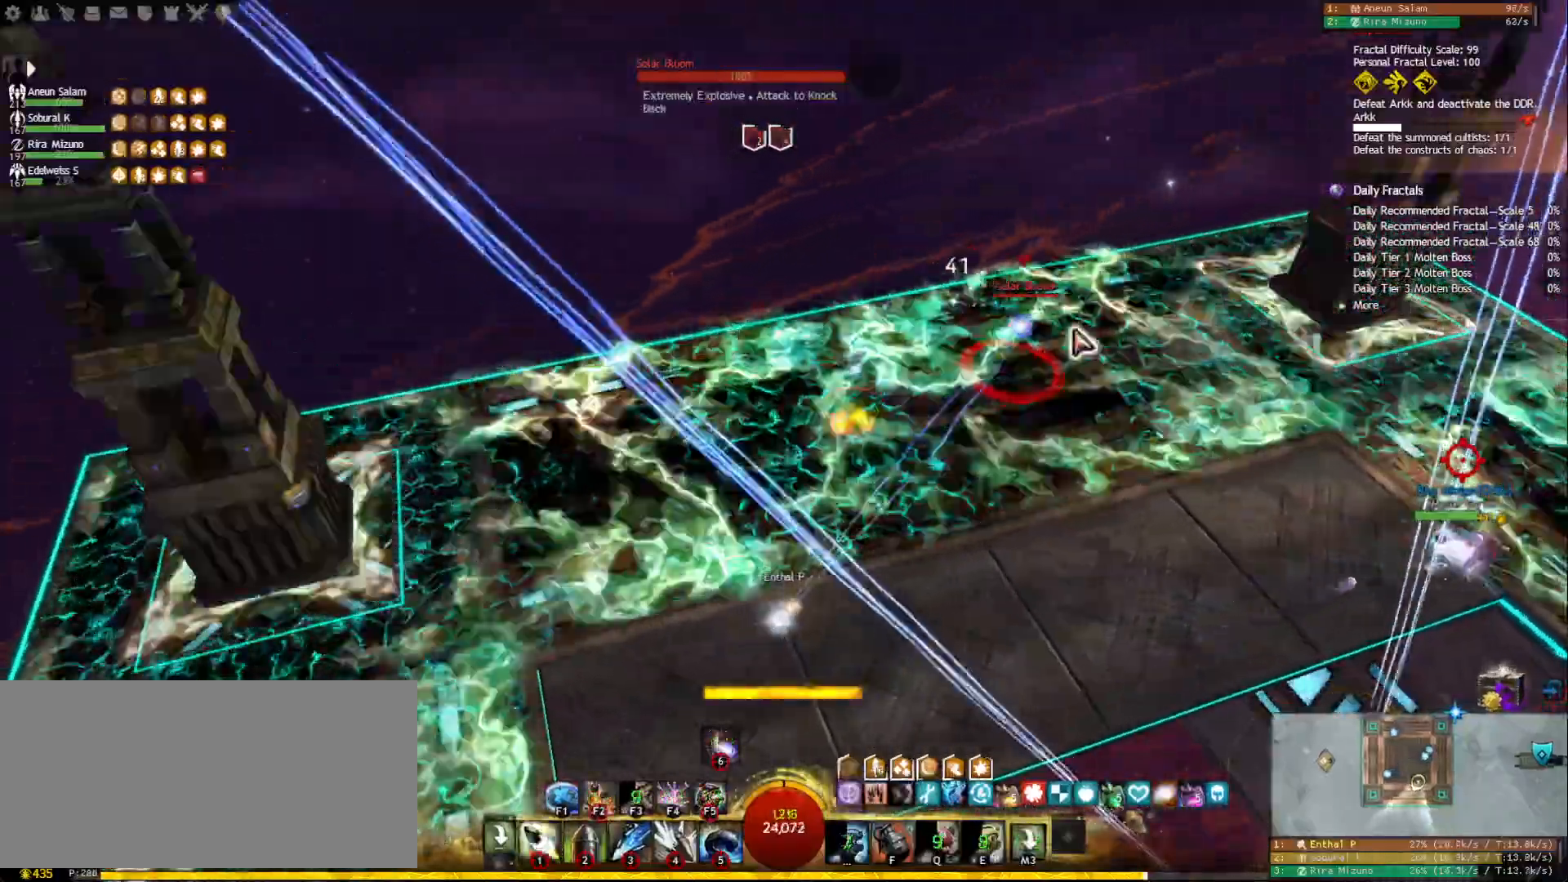
Gameplay with keyboard and mouse; each line is a JSON object with the keys and mouse buttons held at the frame after it. "events" lists presses ("down") and releases ("up") of "1", "2", "3", "4", "5", "a", "ctrl", "d", "e", "escape", "f", "f1", "f2", "f3", "f4", "f5", "q", "r", "s", "shift", "space", "tab", "tilde", "w", "mouse_left", "mouse_wheel", "mouse_right", "mouse_mb4" and "mouse_mb5" between this image and that frame as [ms after this image, input, new state], when the widget could be followed in between. "mouse_left", "mouse_wheel", "mouse_right", "mouse_mb4", "mouse_mb5" = the "left", "wheel", "right", "mb4", "mb5" buttons of the "mouse" list. No other keys are recorded. "wheel" means that the mouse wheel is clicked or scrolled. Mouse movement is not recorded.
{"keys": ["d"], "mouse": [], "events": [[100, "mouse_right", "up"], [133, "d", "down"], [333, "mouse_right", "down"], [417, "1", "down"], [433, "mouse_right", "up"], [500, "1", "up"]]}
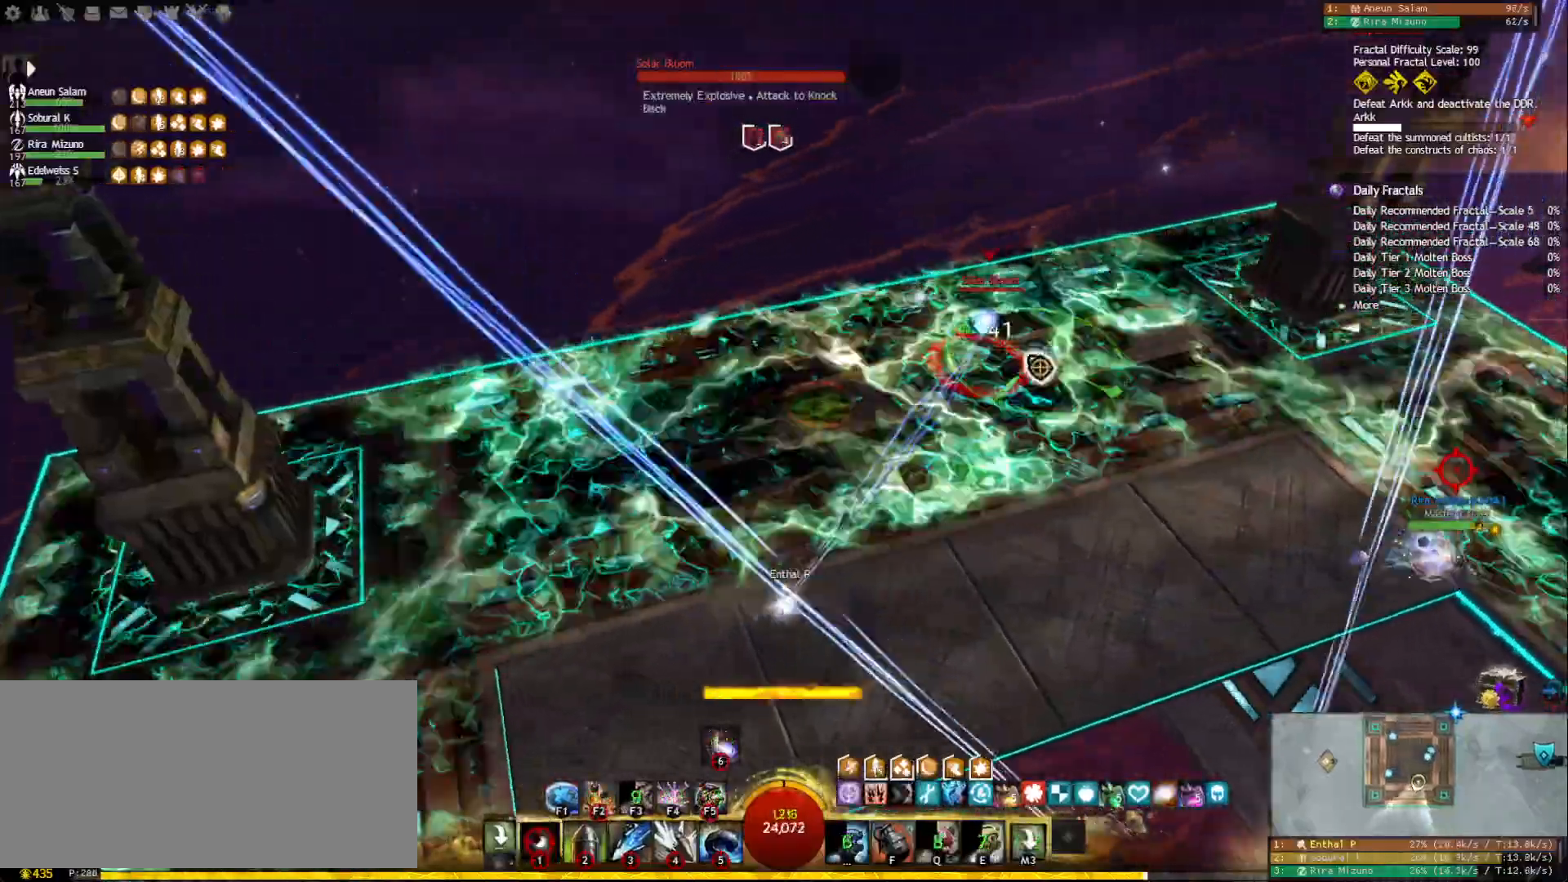
{"keys": ["1", "d"], "mouse": [], "events": [[67, "1", "down"], [150, "1", "up"], [200, "1", "down"], [283, "1", "up"], [333, "1", "down"], [417, "1", "up"], [483, "1", "down"]]}
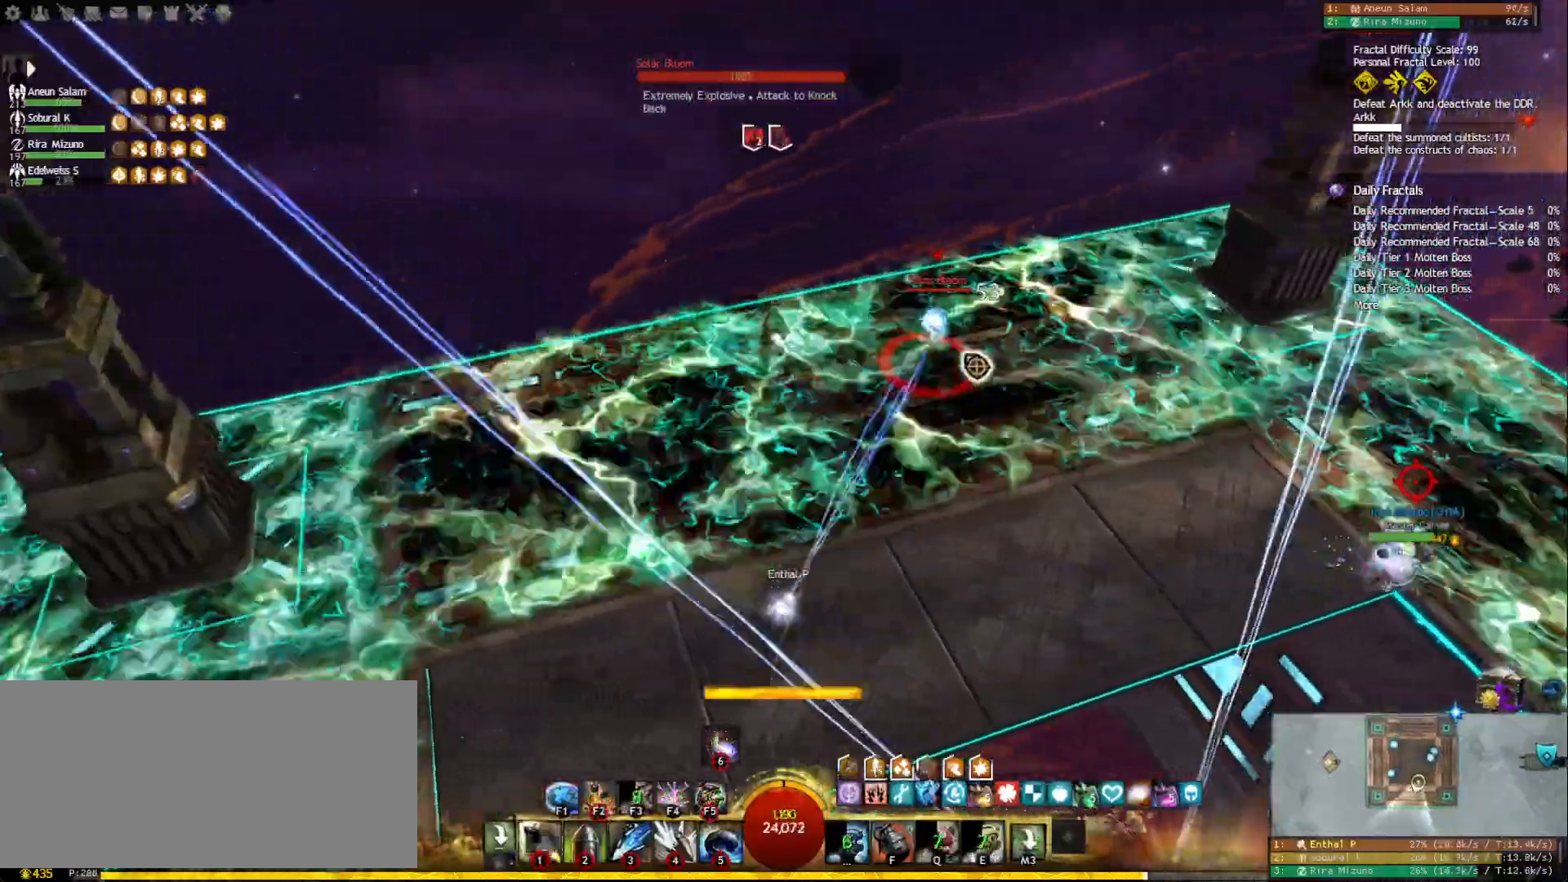
{"keys": ["d"], "mouse": [], "events": [[67, "1", "up"], [133, "1", "down"], [217, "1", "up"], [283, "1", "down"], [367, "1", "up"], [400, "1", "down"], [500, "1", "up"]]}
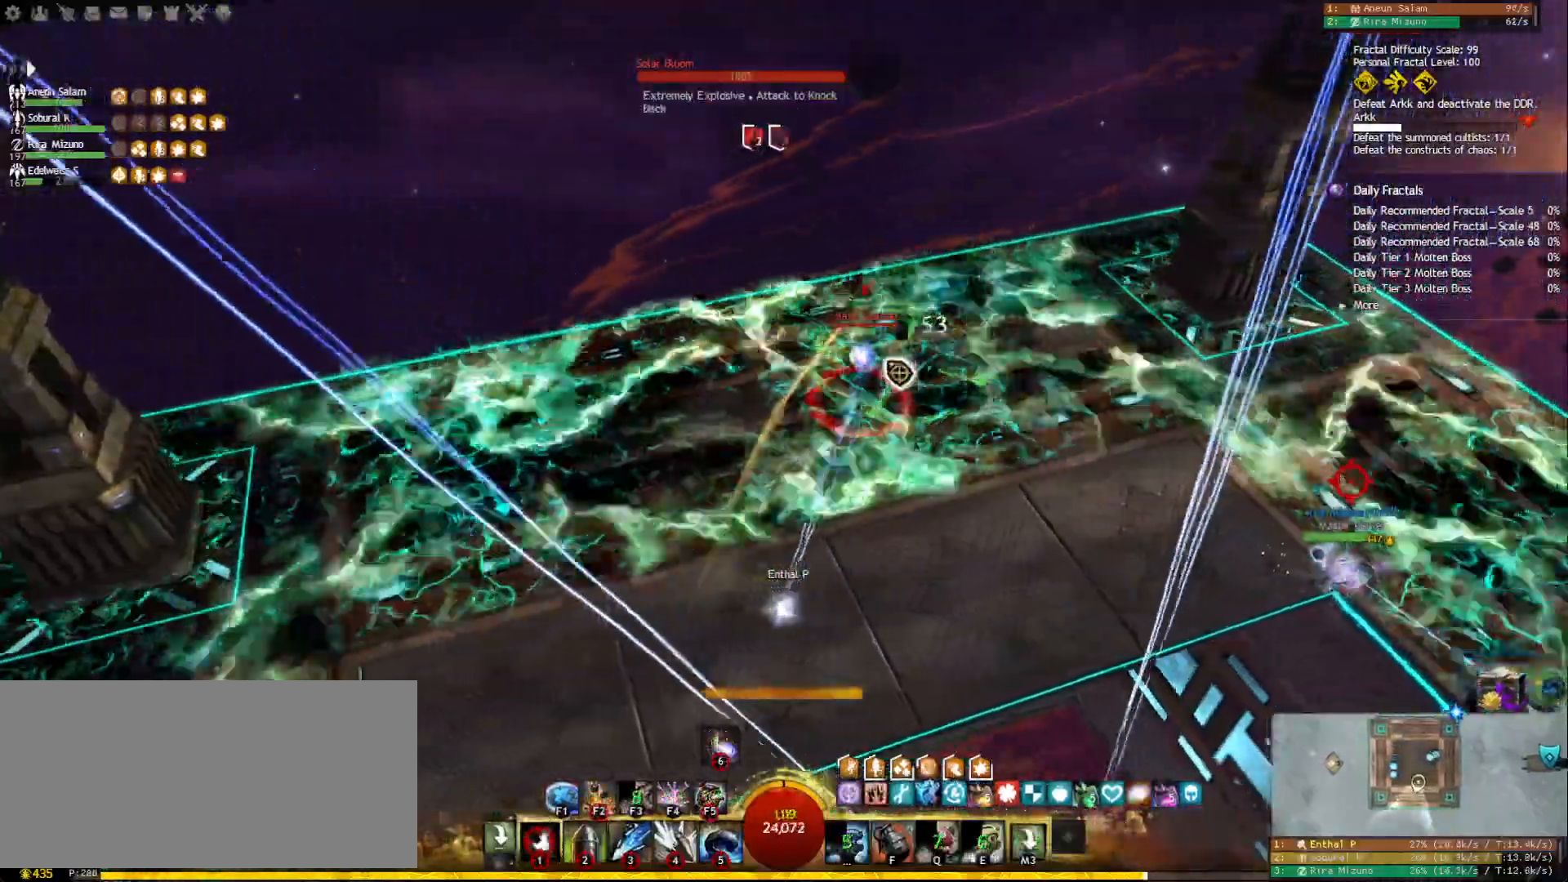
{"keys": ["a"], "mouse": [], "events": [[50, "1", "down"], [133, "1", "up"], [133, "d", "up"], [200, "1", "down"], [267, "1", "up"], [467, "a", "down"]]}
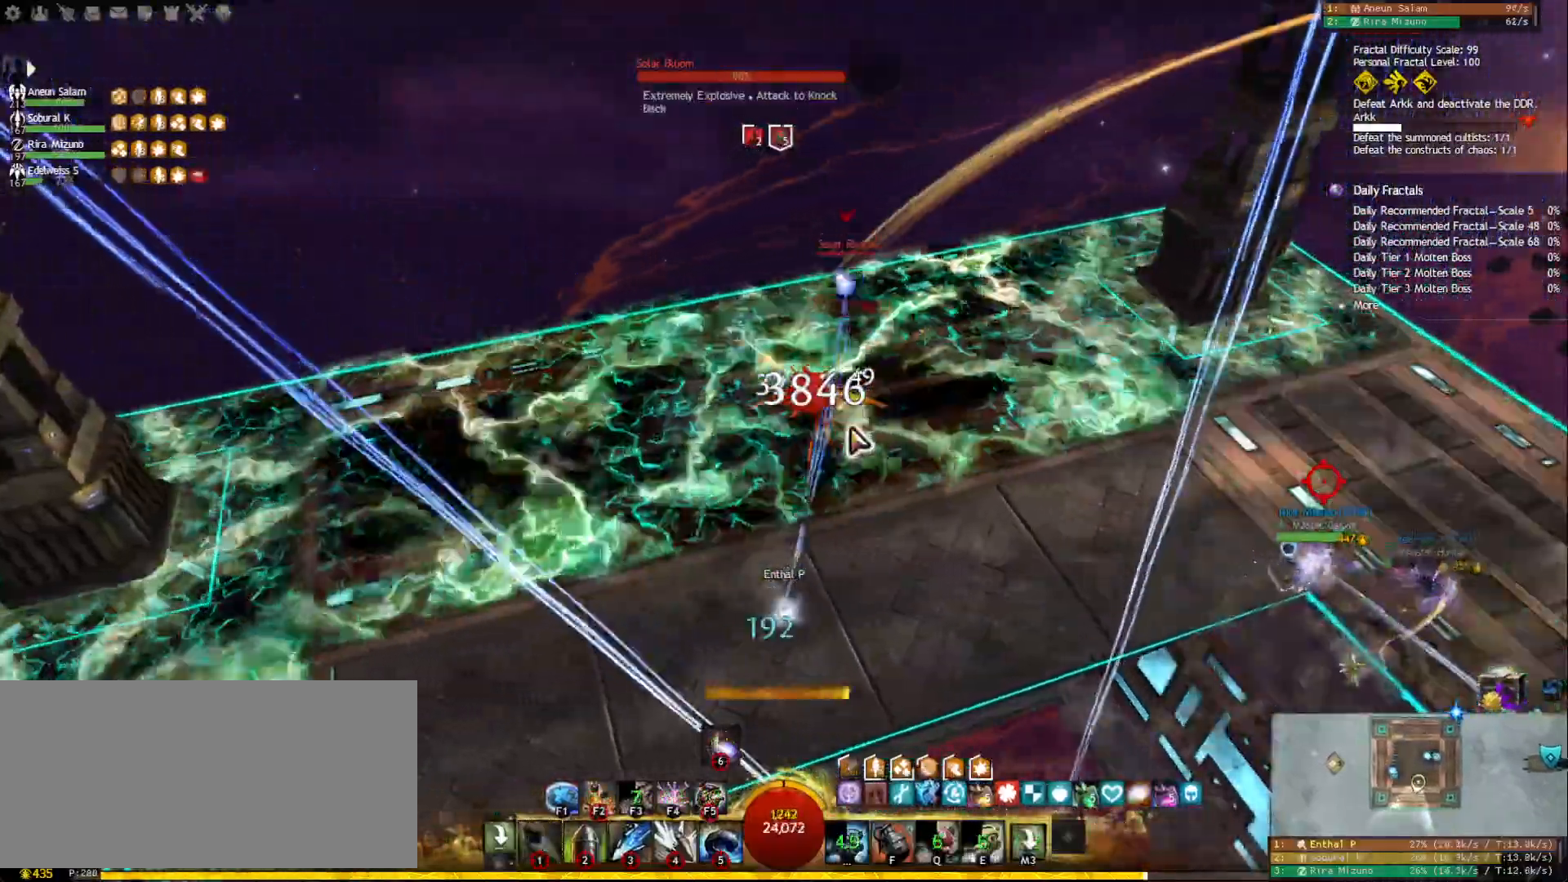
{"keys": ["w"], "mouse": [], "events": [[183, "w", "down"], [200, "a", "up"], [233, "mouse_right", "down"], [400, "mouse_right", "up"]]}
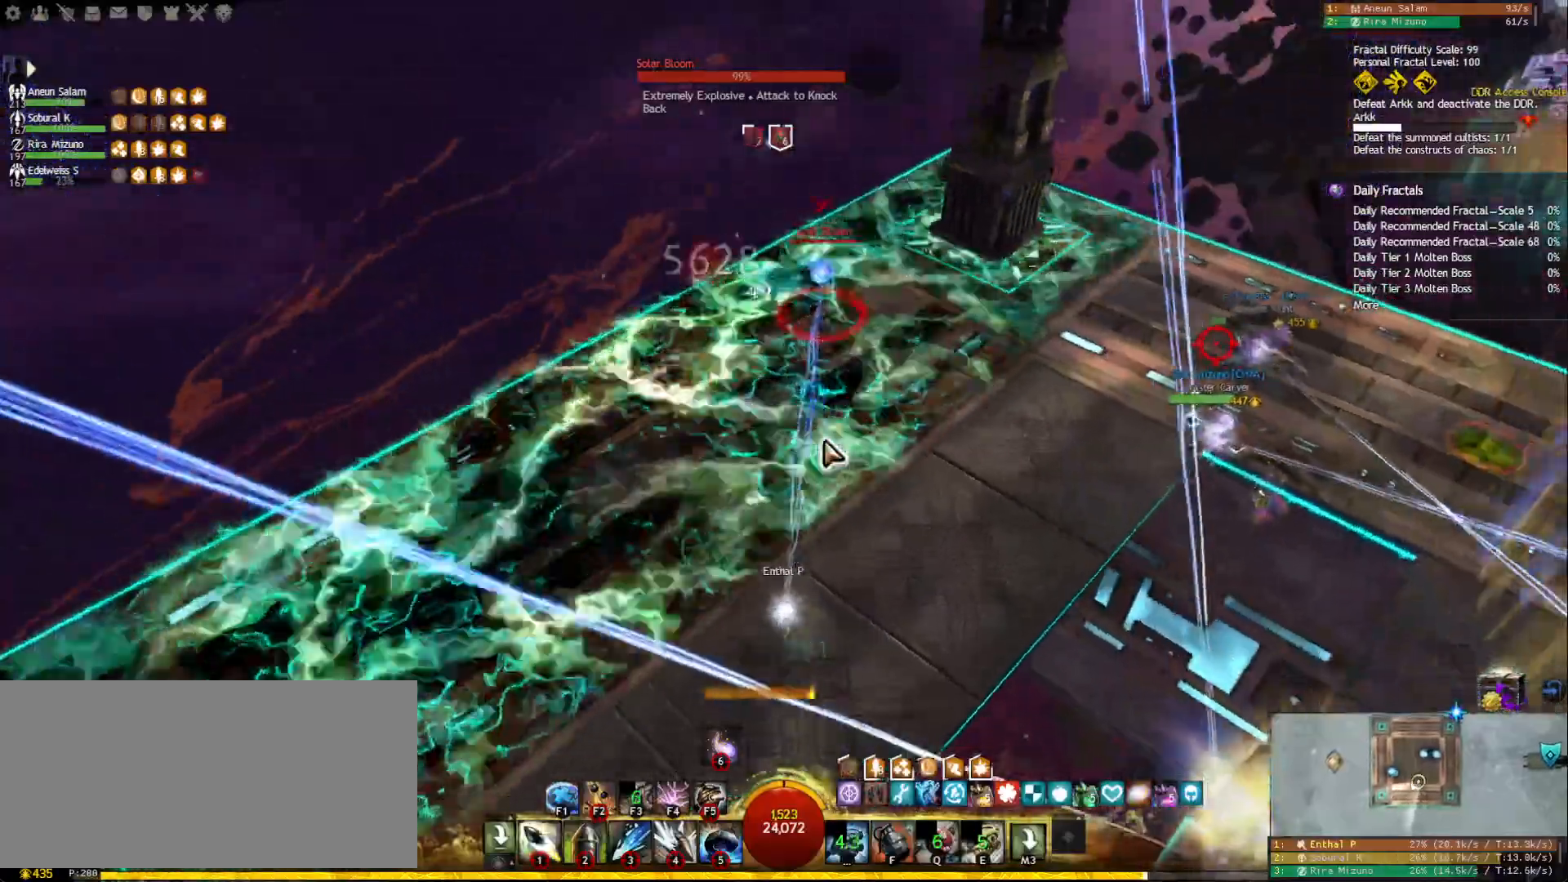
{"keys": ["1", "w"], "mouse": ["right"], "events": [[450, "1", "down"], [483, "mouse_right", "down"]]}
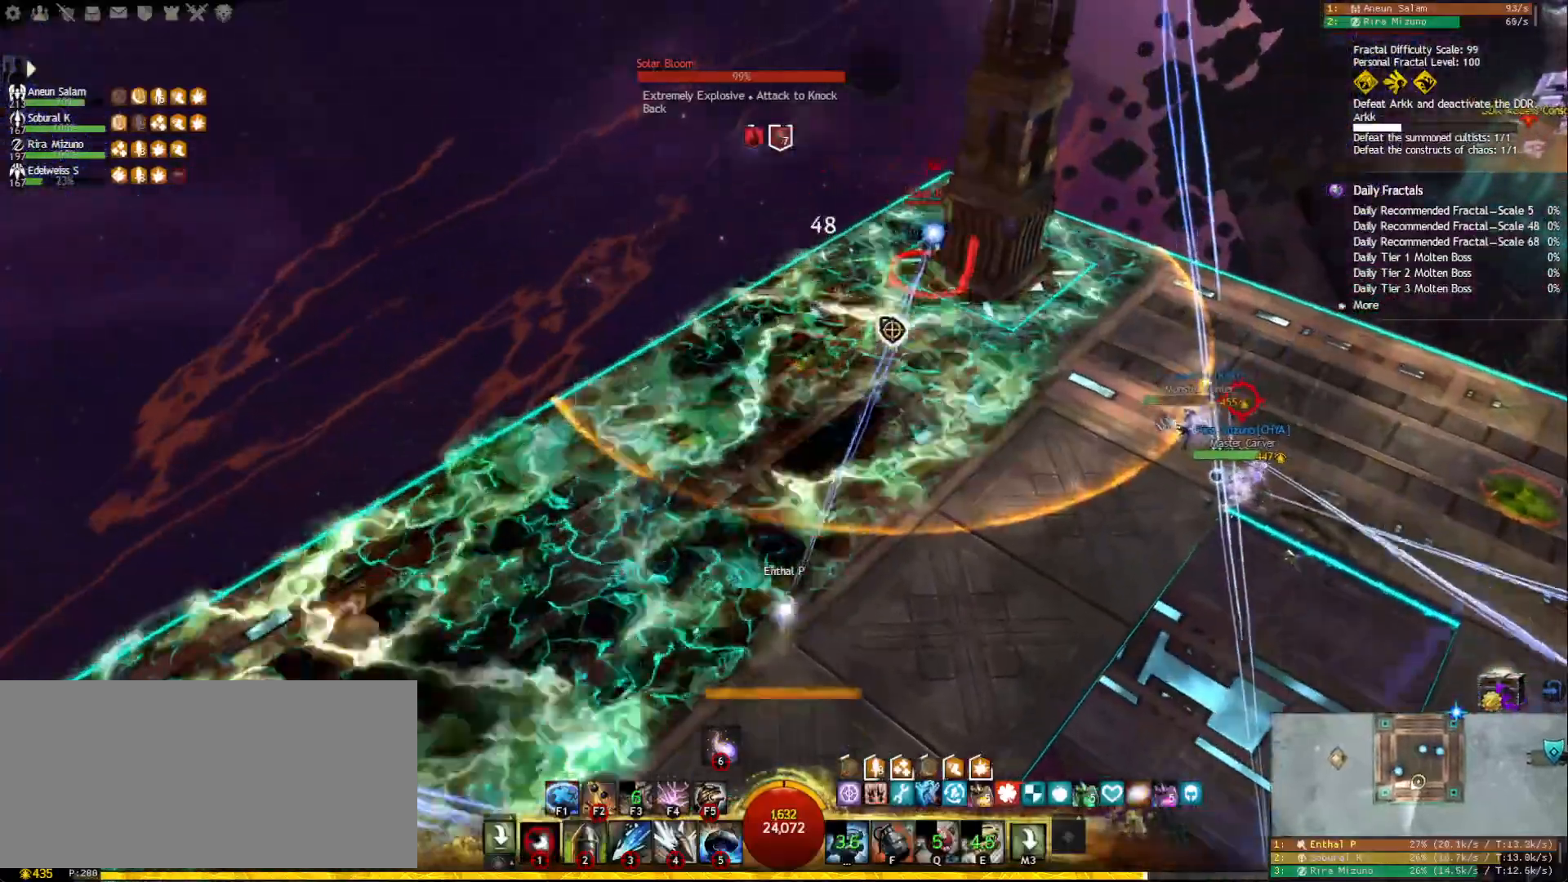
{"keys": ["space", "w"], "mouse": [], "events": [[33, "1", "up"], [117, "mouse_right", "up"], [350, "mouse_right", "down"], [450, "mouse_right", "up"], [450, "space", "down"]]}
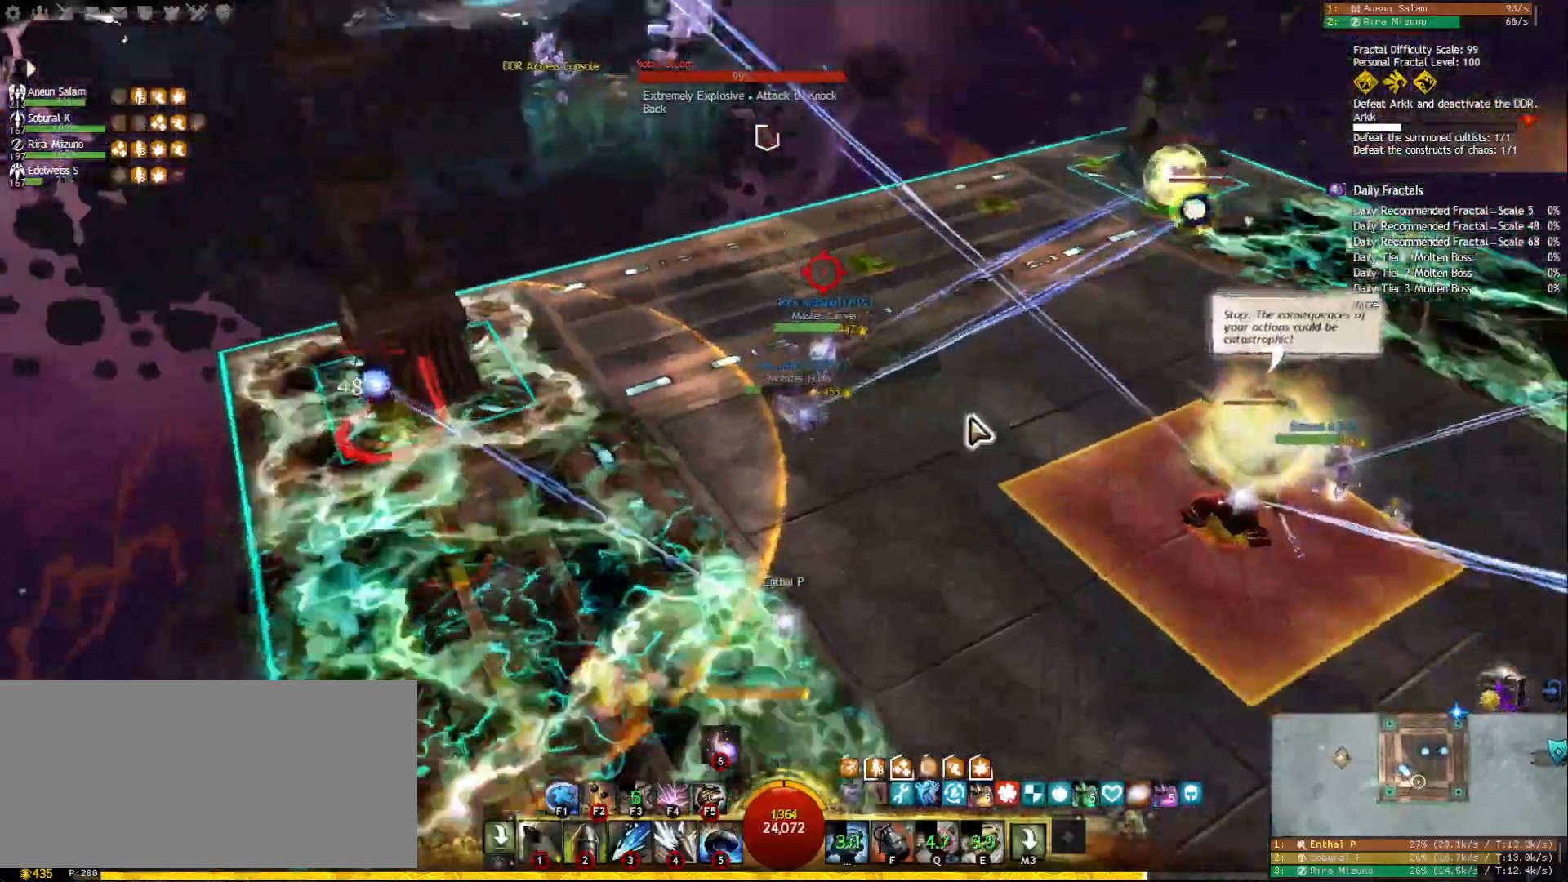
{"keys": ["w"], "mouse": [], "events": [[50, "space", "up"], [83, "tilde", "down"], [217, "tilde", "up"], [233, "mouse_right", "down"], [300, "w", "up"], [317, "w", "down"], [333, "mouse_right", "up"]]}
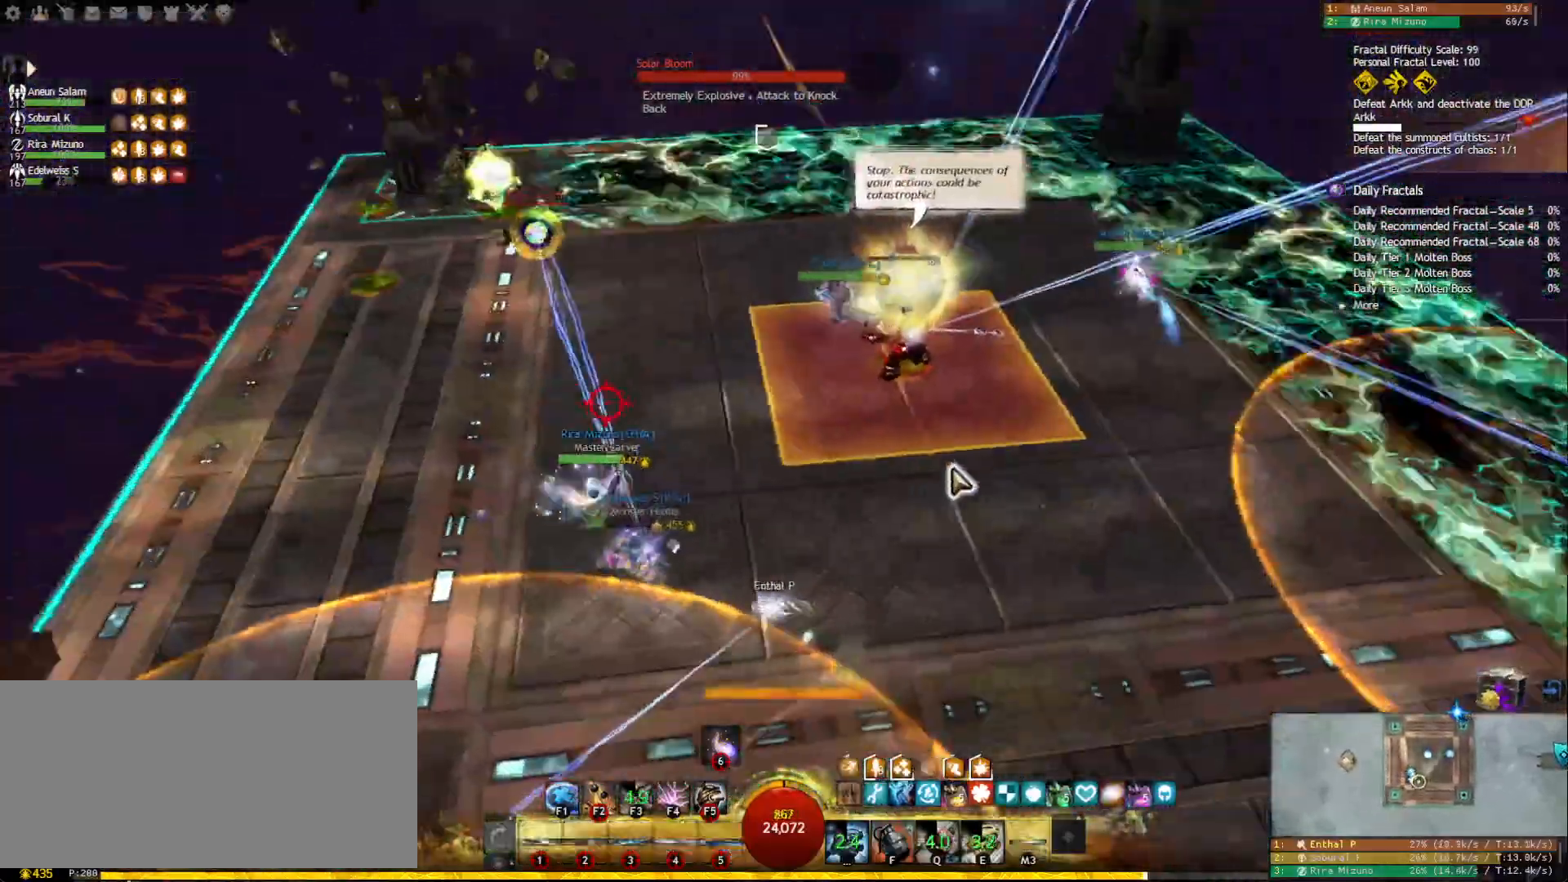
{"keys": ["w"], "mouse": [], "events": []}
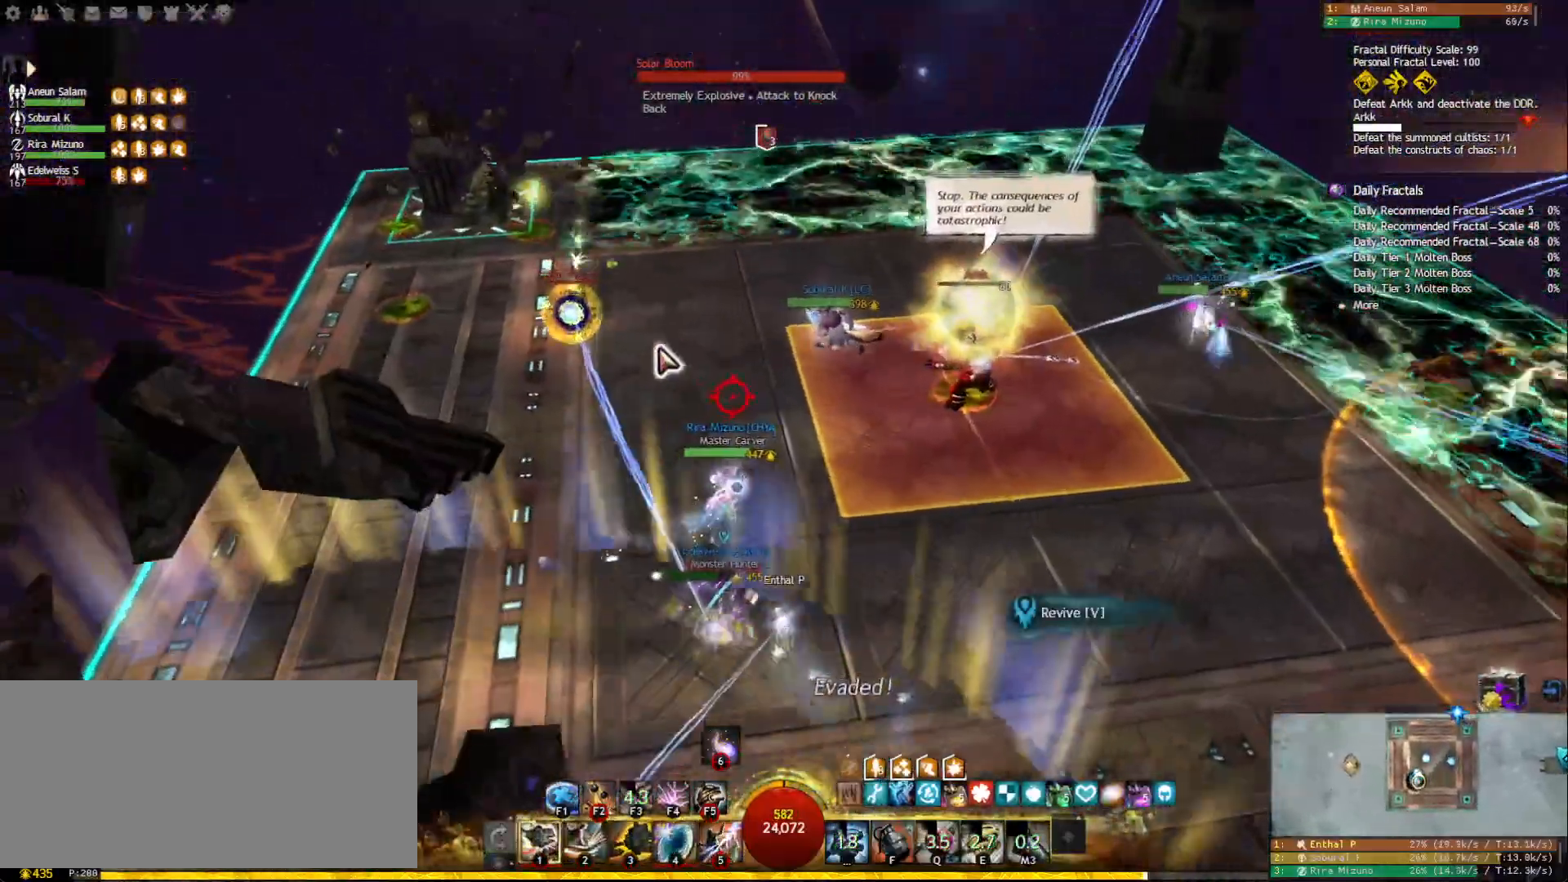
{"keys": ["1"], "mouse": ["left", "right"], "events": [[67, "mouse_left", "down"], [150, "mouse_left", "up"], [183, "a", "down"], [317, "mouse_left", "down"], [333, "mouse_right", "down"], [350, "a", "up"], [350, "w", "up"], [467, "1", "down"]]}
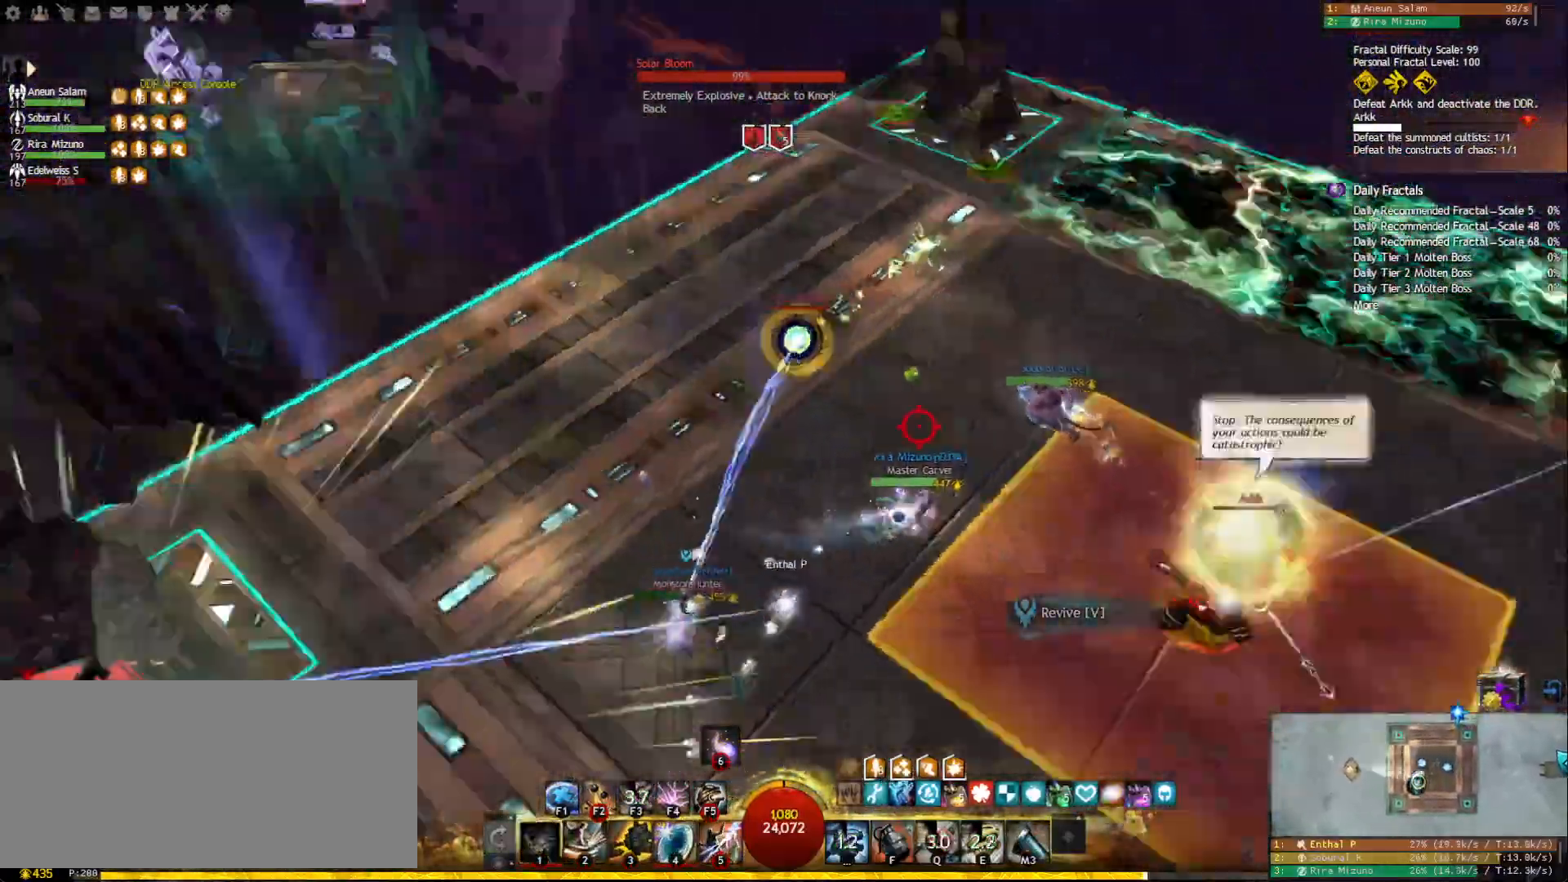
{"keys": ["a"], "mouse": ["right"], "events": [[83, "1", "up"], [200, "mouse_right", "up"], [233, "mouse_left", "up"], [250, "a", "down"], [467, "mouse_right", "down"]]}
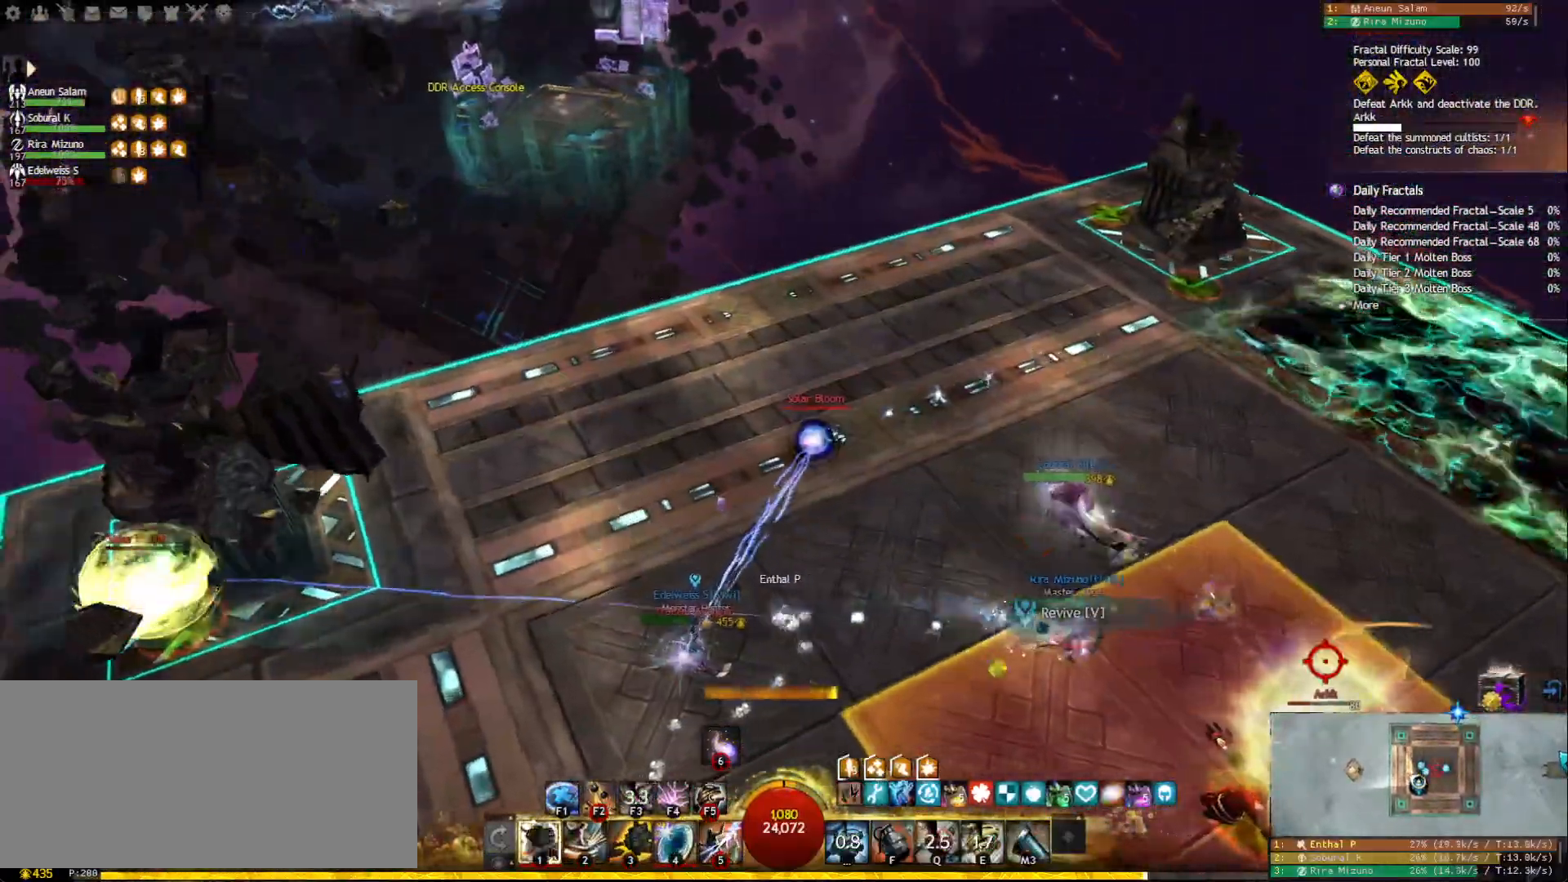
{"keys": [], "mouse": [], "events": [[100, "mouse_right", "up"], [100, "w", "down"], [400, "w", "up"], [433, "a", "up"]]}
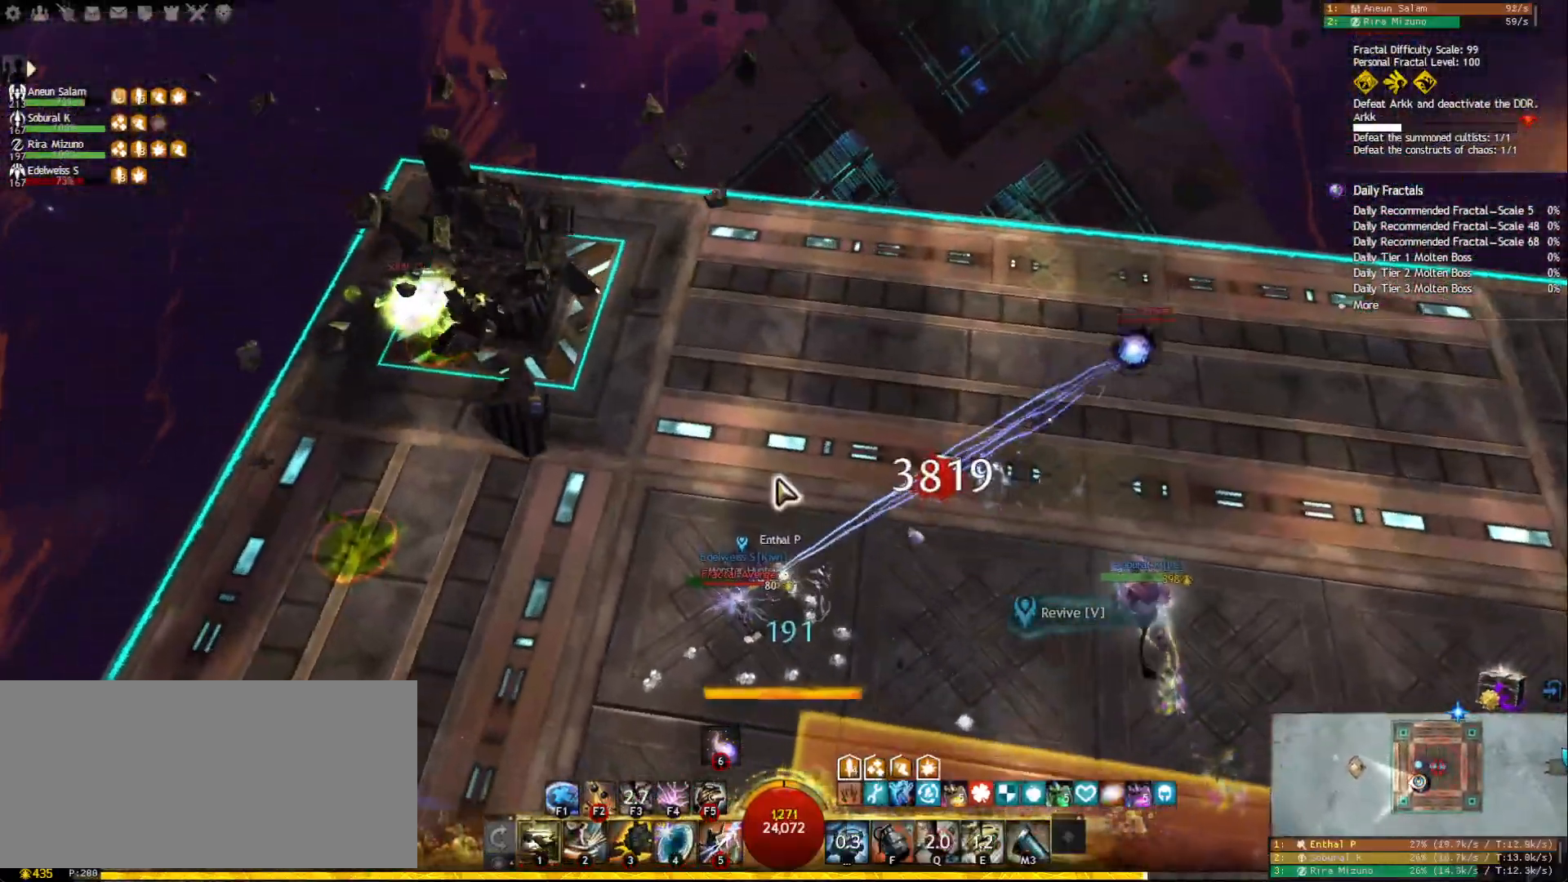
{"keys": [], "mouse": [], "events": []}
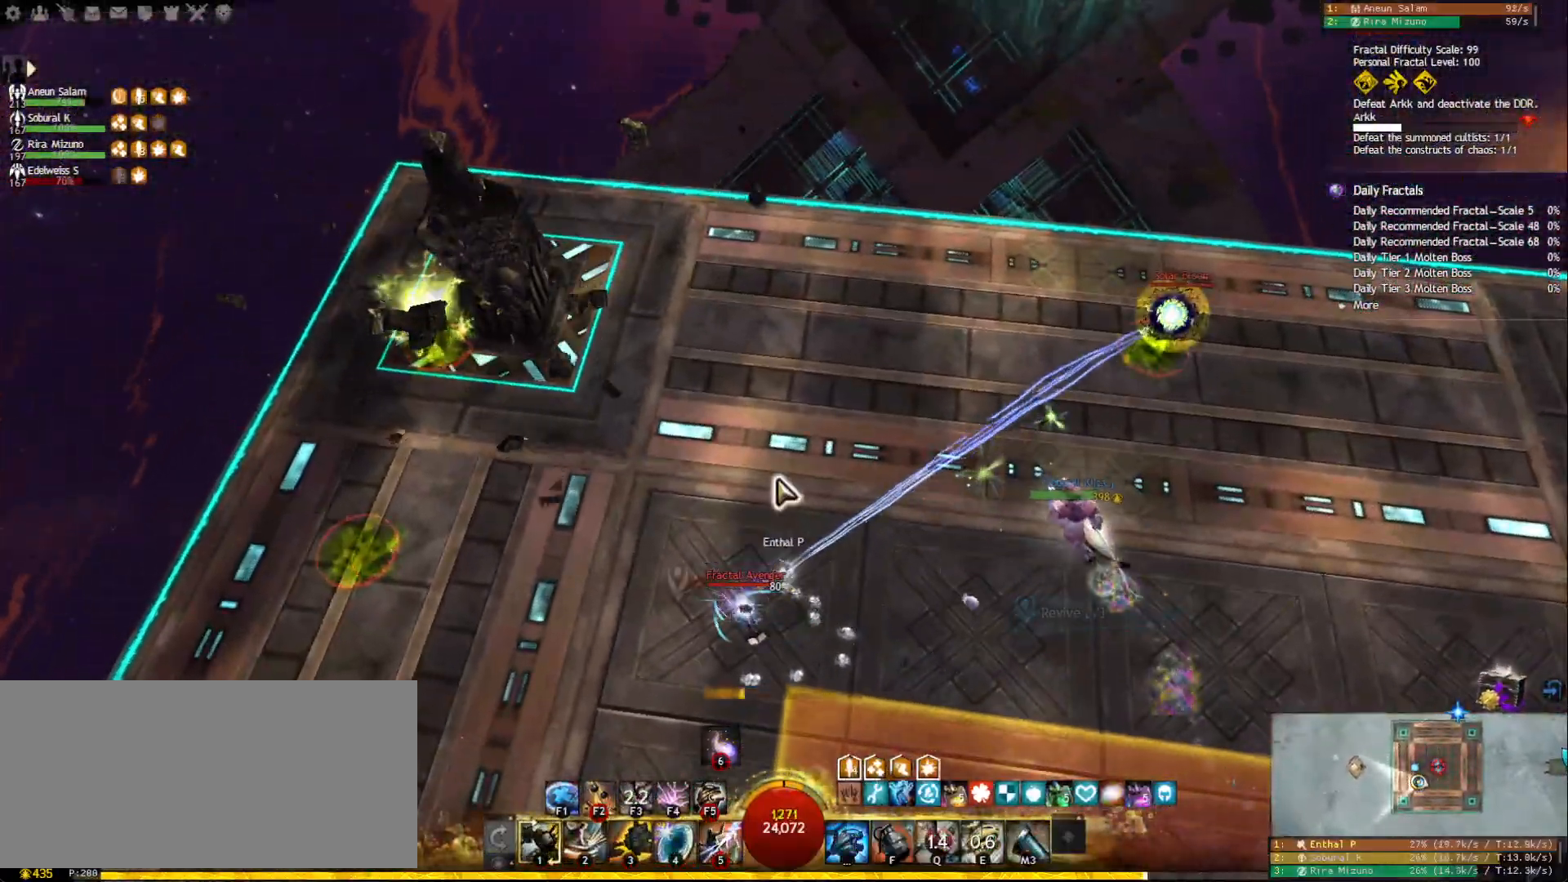
{"keys": [], "mouse": [], "events": []}
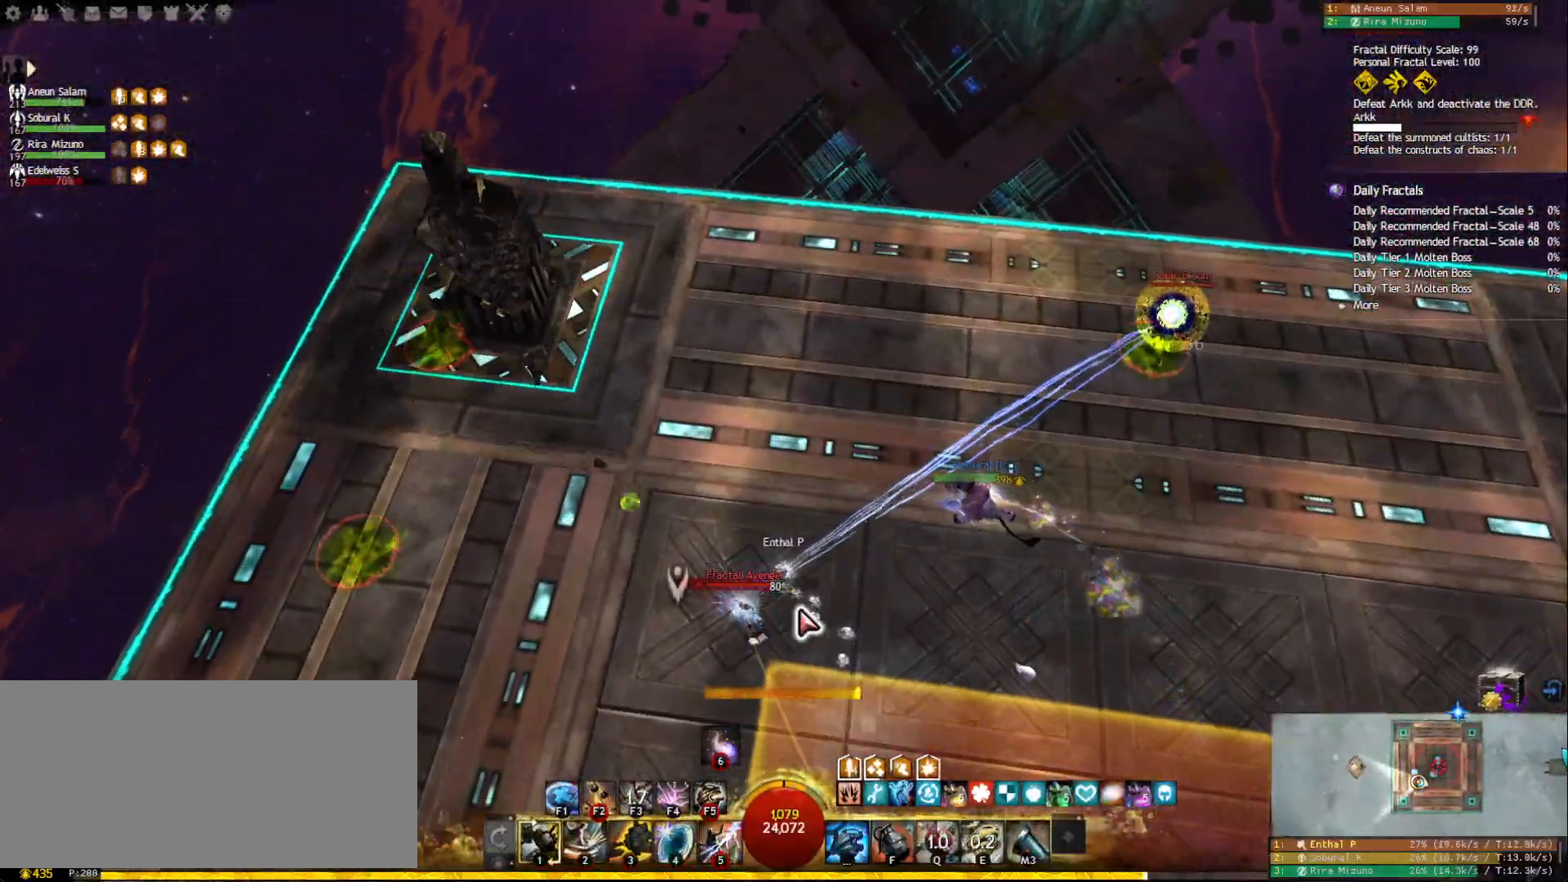
{"keys": ["a"], "mouse": [], "events": [[17, "5", "down"], [100, "5", "up"], [150, "5", "down"], [233, "5", "up"], [267, "mouse_right", "down"], [367, "mouse_right", "up"], [467, "a", "down"]]}
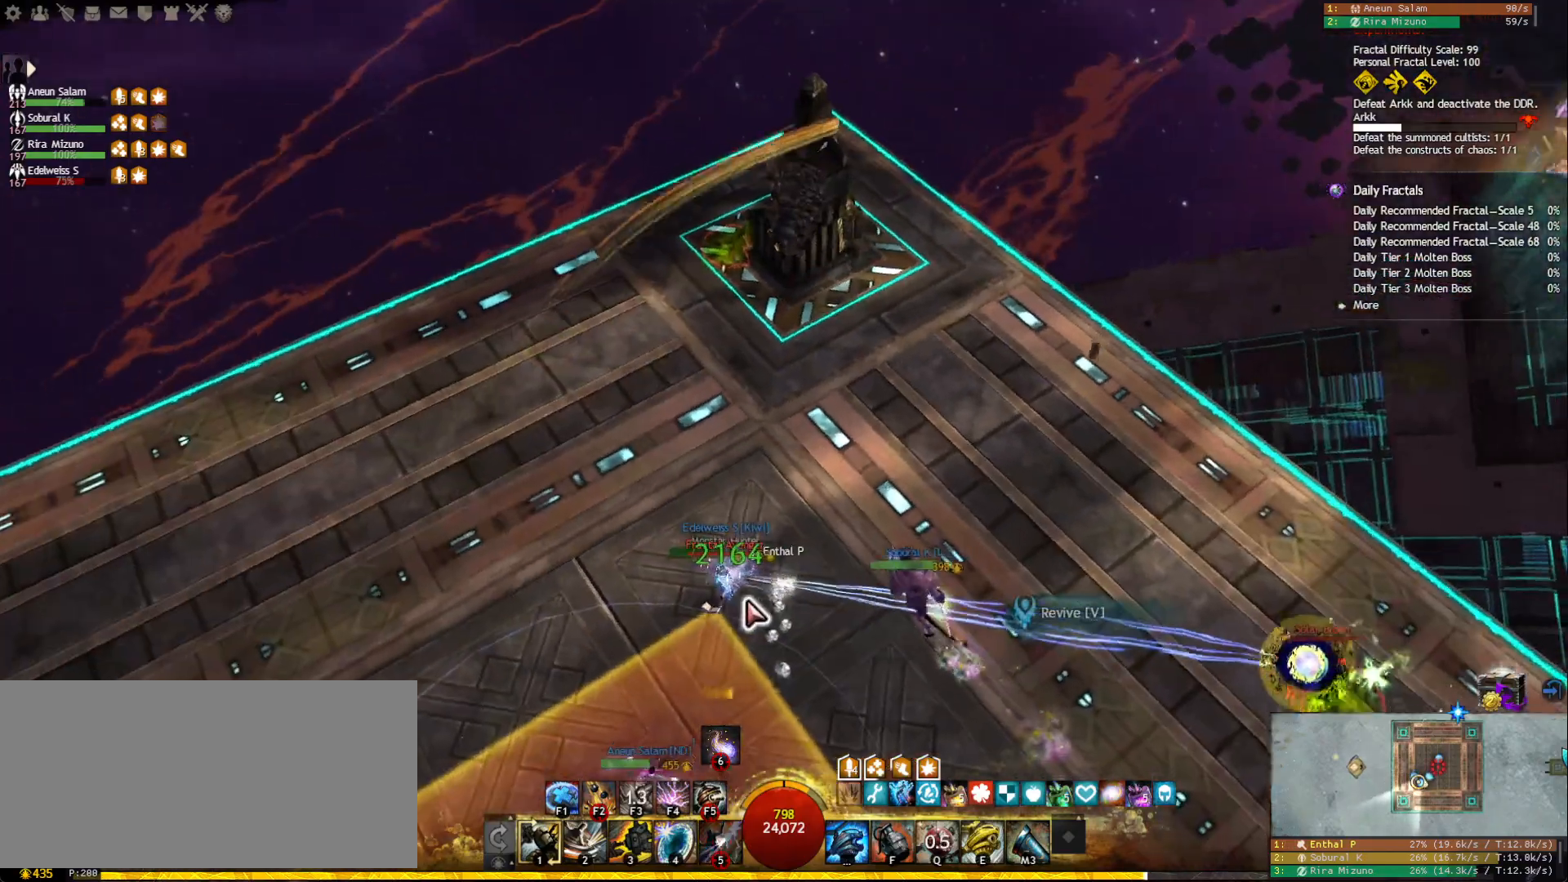
{"keys": [], "mouse": [], "events": [[250, "a", "up"]]}
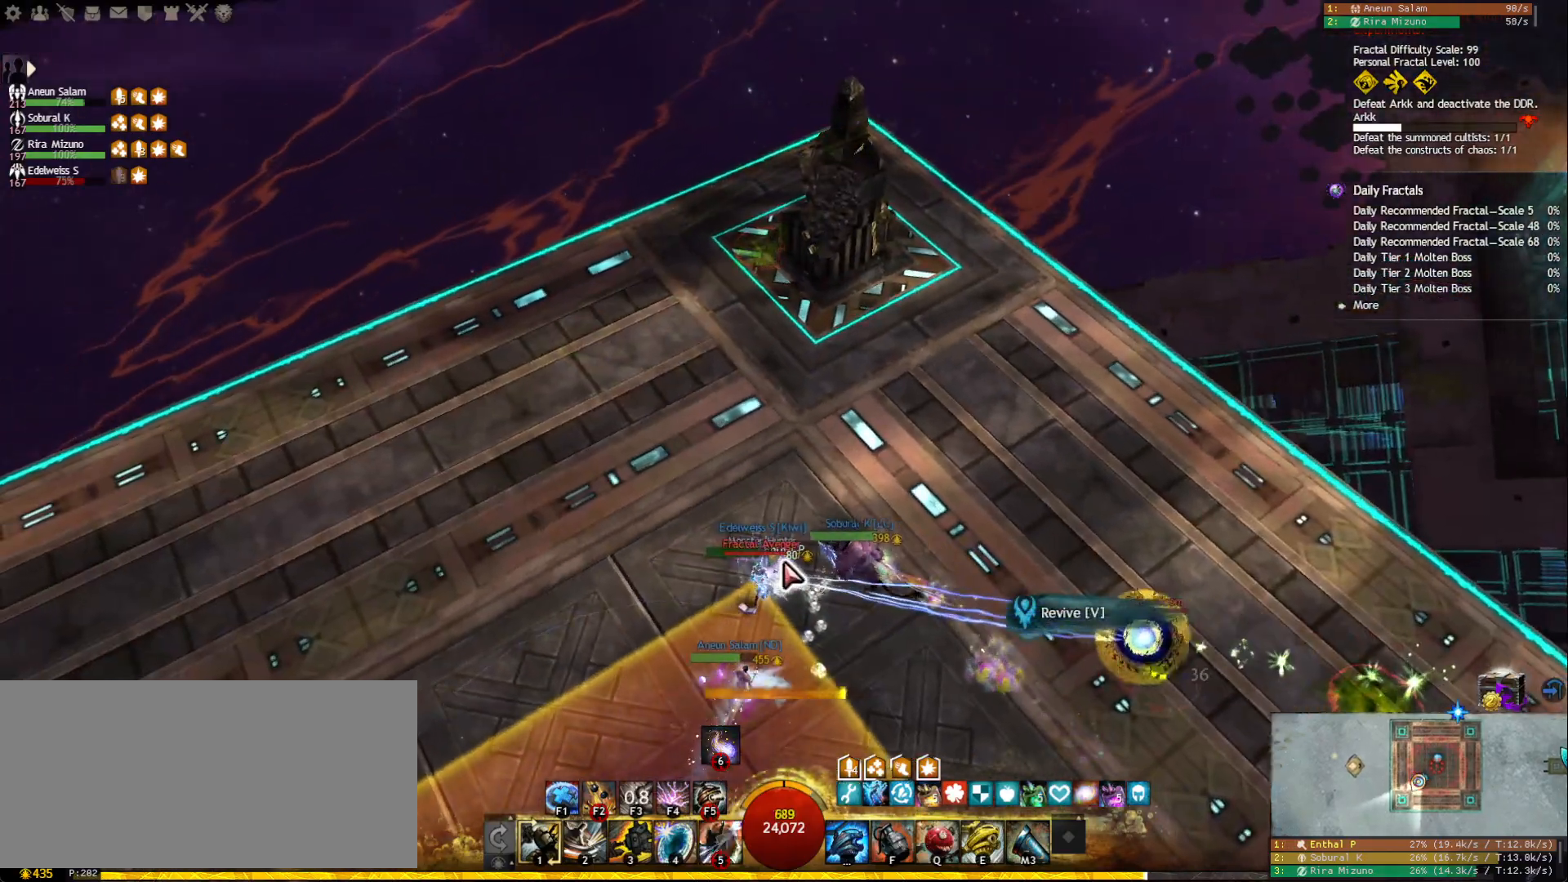
{"keys": [], "mouse": [], "events": []}
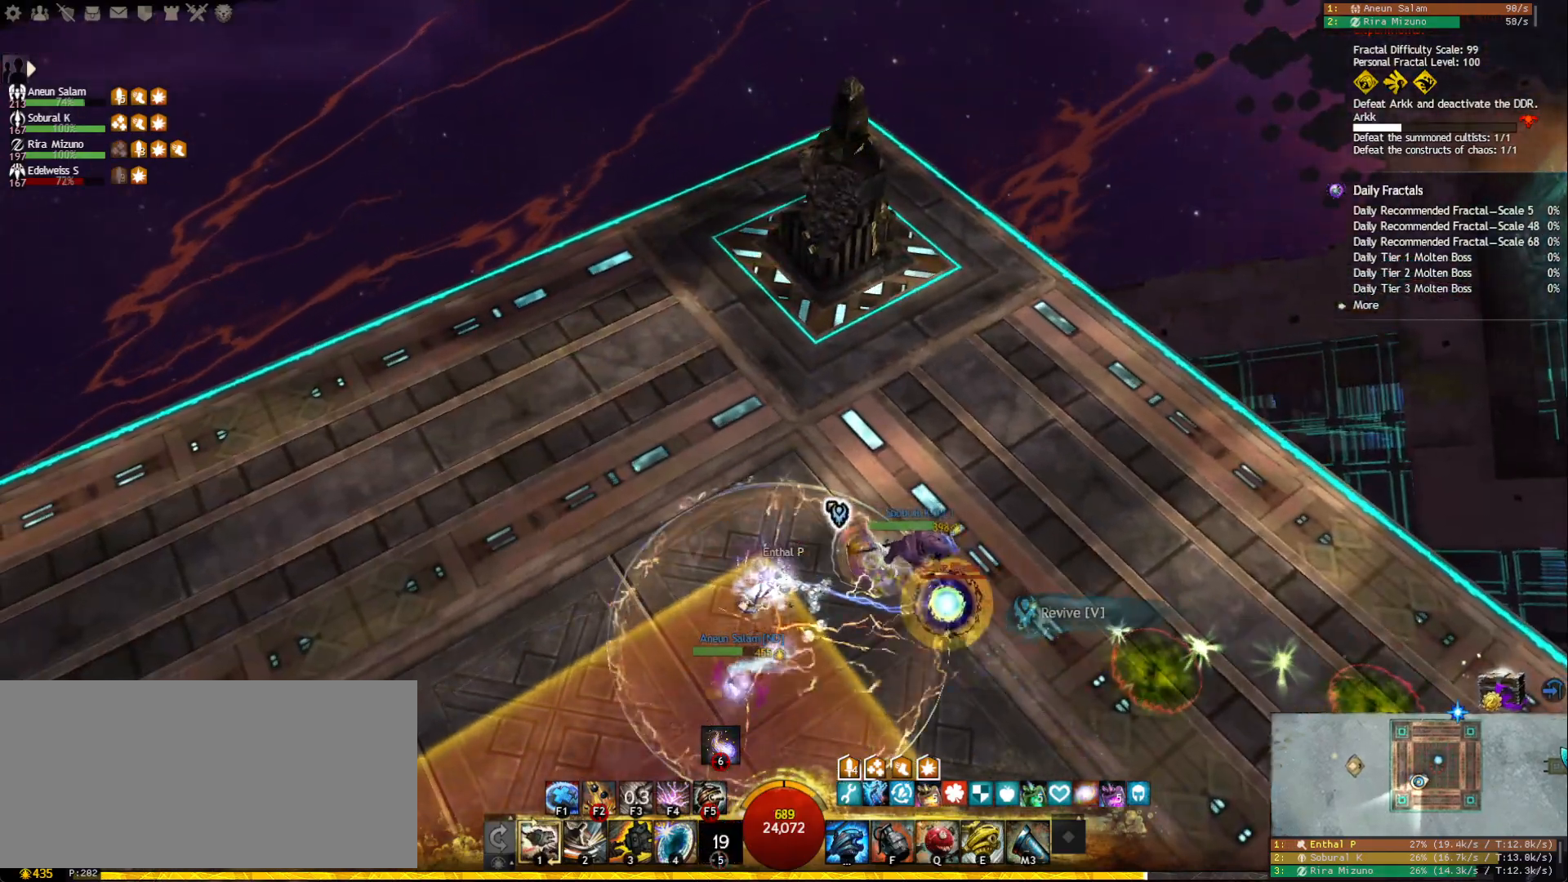
{"keys": [], "mouse": [], "events": [[250, "mouse_right", "down"], [400, "mouse_right", "up"]]}
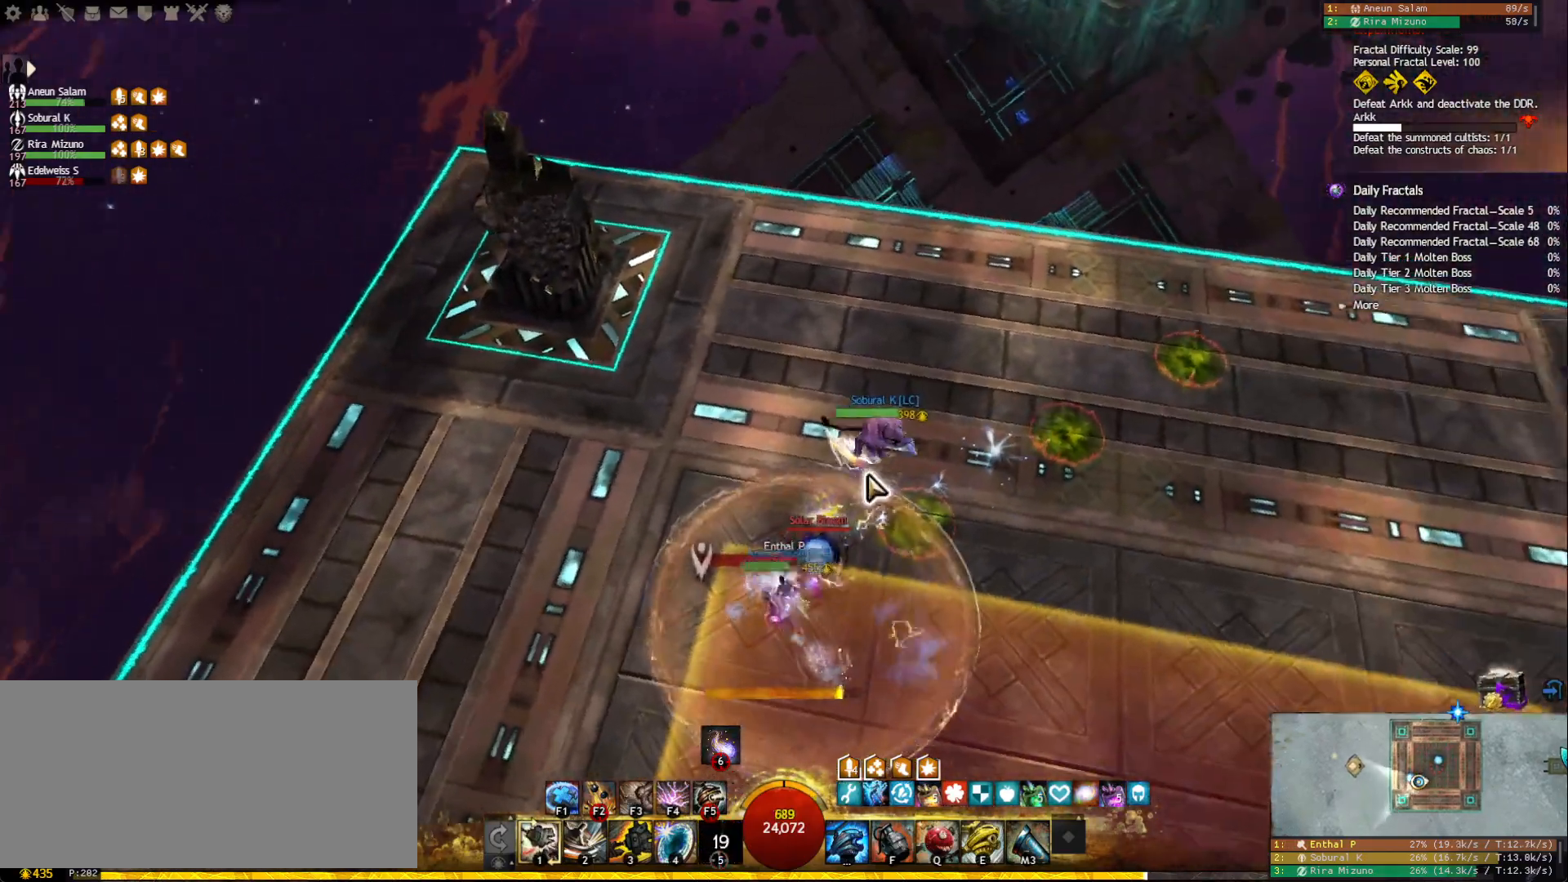
{"keys": [], "mouse": [], "events": []}
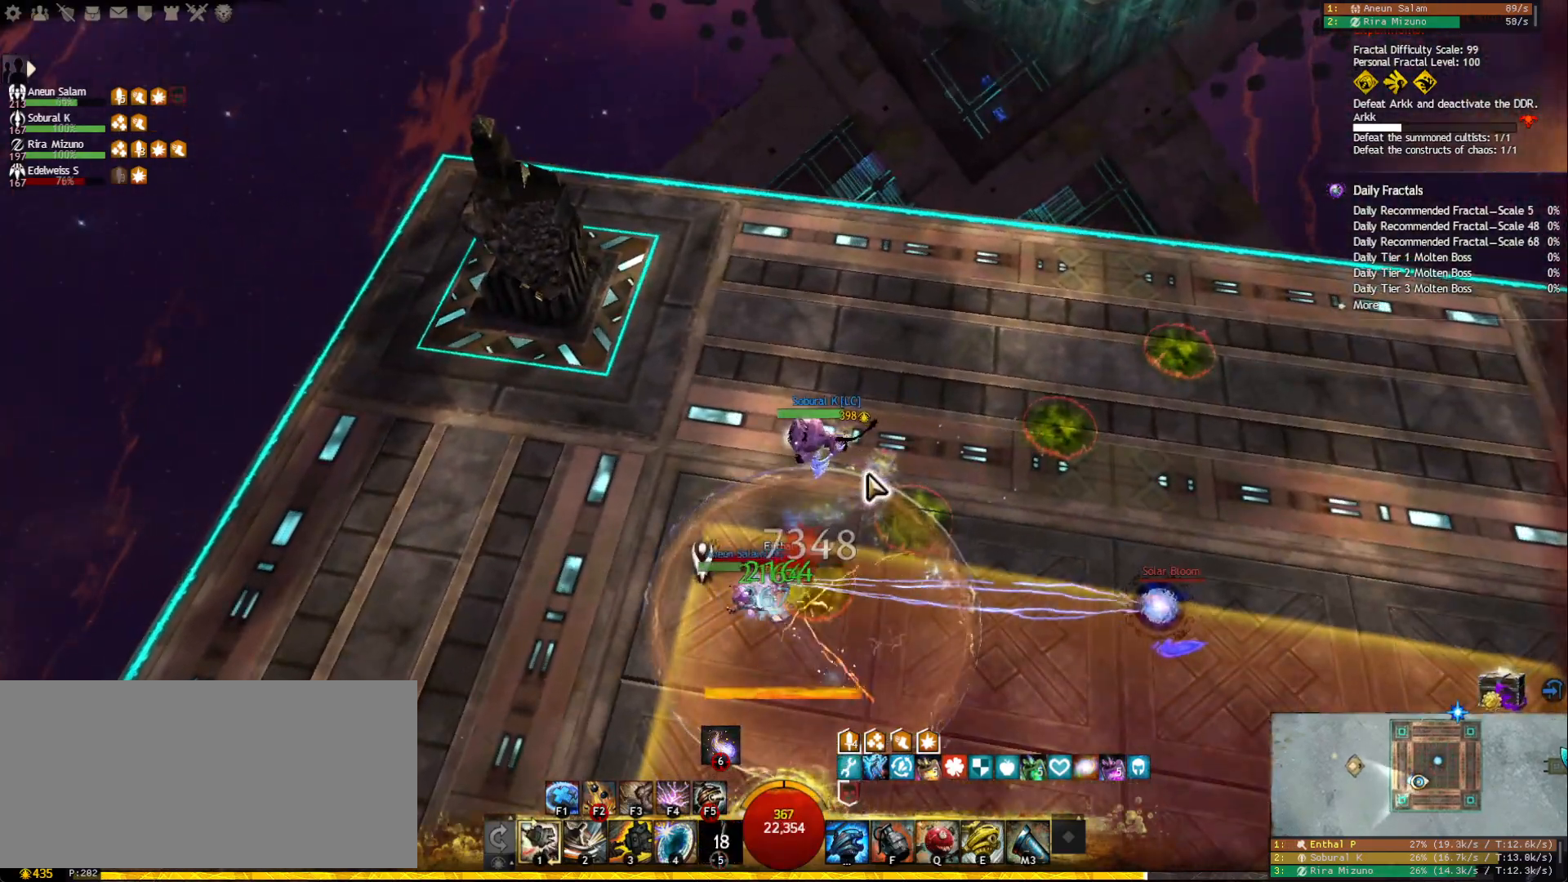
{"keys": [], "mouse": [], "events": [[183, "mouse_right", "down"], [317, "mouse_right", "up"]]}
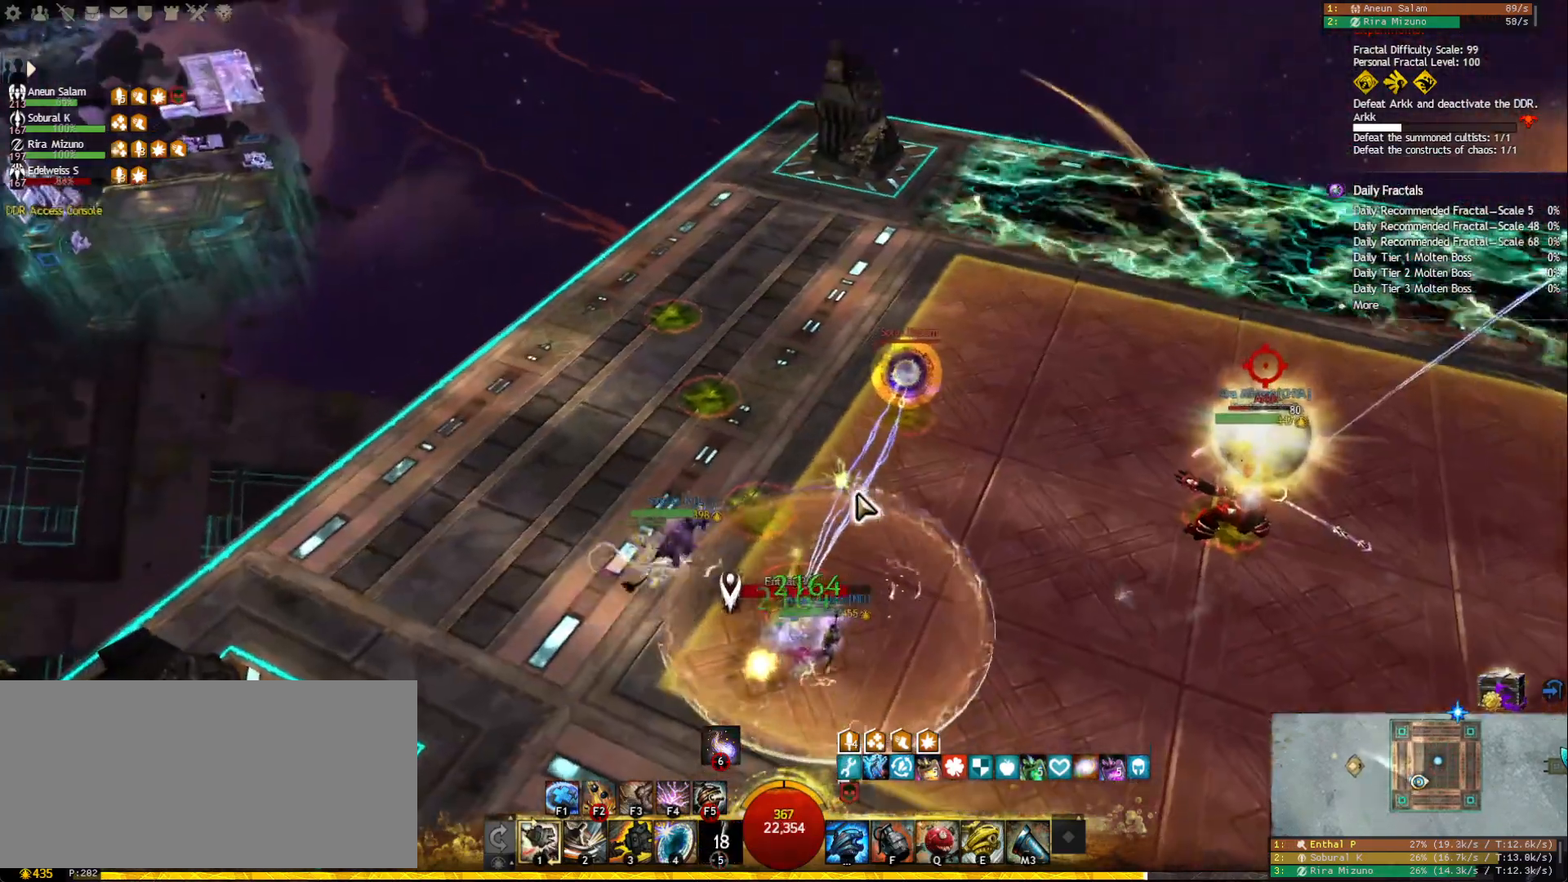
{"keys": [], "mouse": [], "events": [[200, "mouse_right", "down"], [317, "mouse_right", "up"]]}
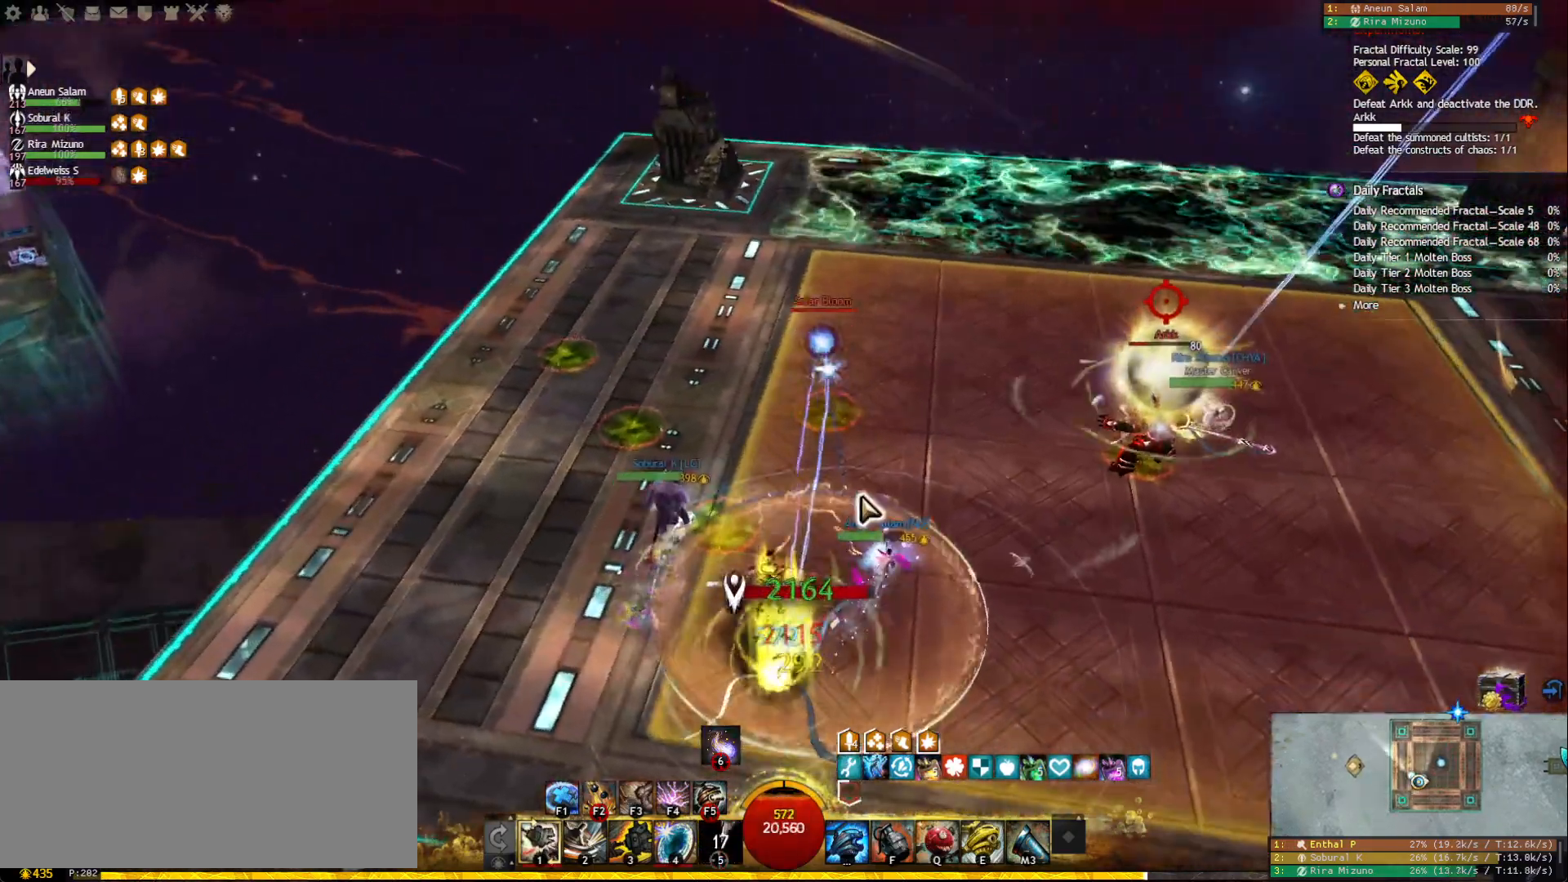
{"keys": ["space", "w"], "mouse": [], "events": [[183, "mouse_right", "down"], [267, "mouse_right", "up"], [283, "w", "down"], [417, "space", "down"]]}
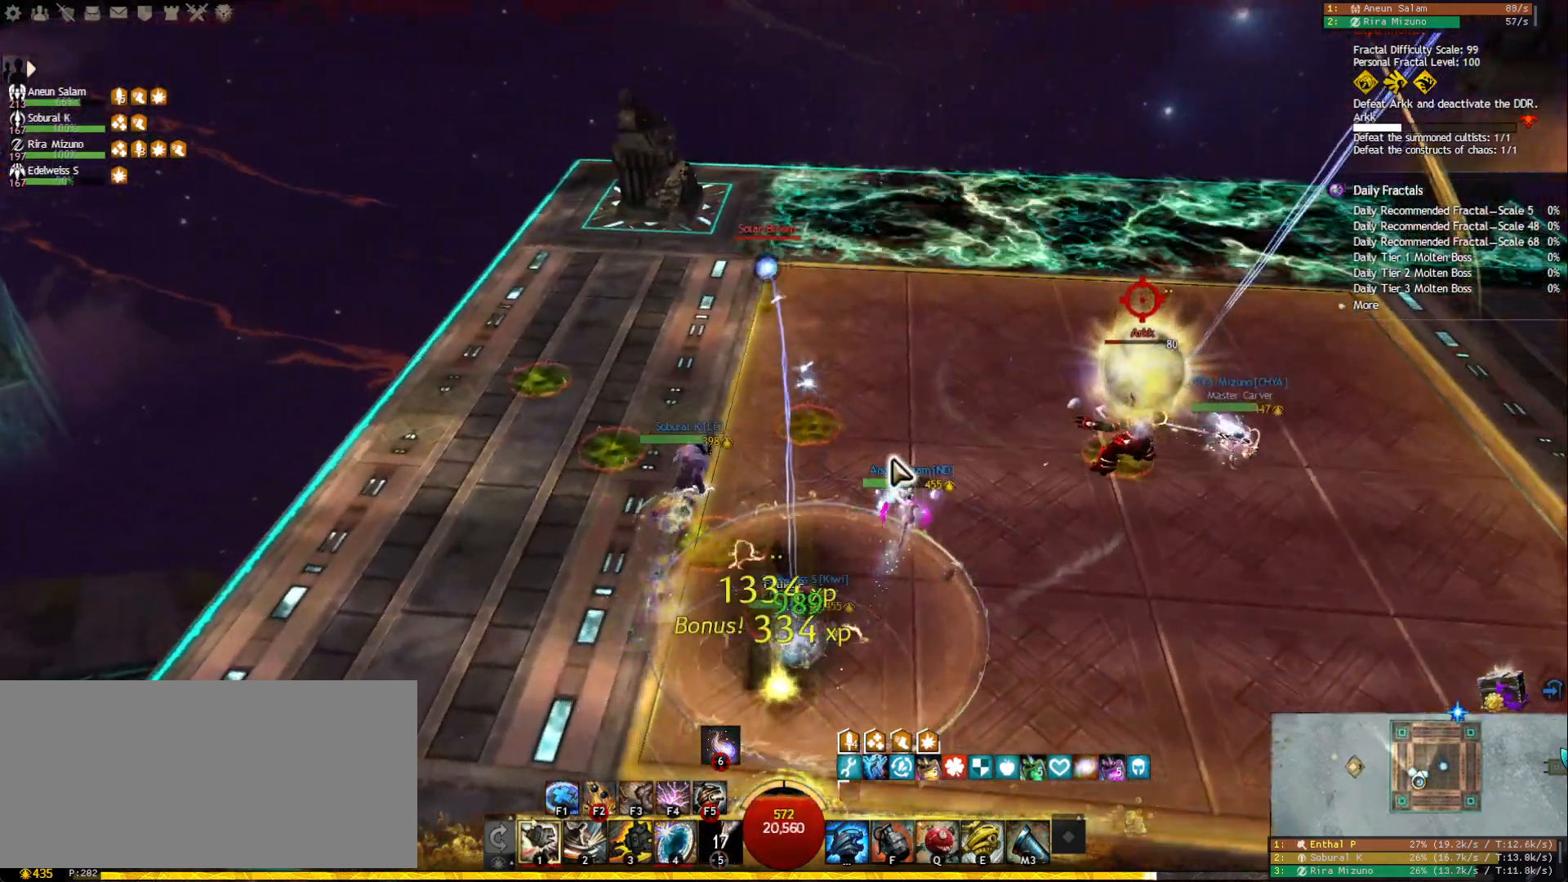
{"keys": ["w"], "mouse": [], "events": [[33, "space", "up"], [100, "space", "down"], [217, "space", "up"], [267, "mouse_right", "down"], [383, "mouse_right", "up"]]}
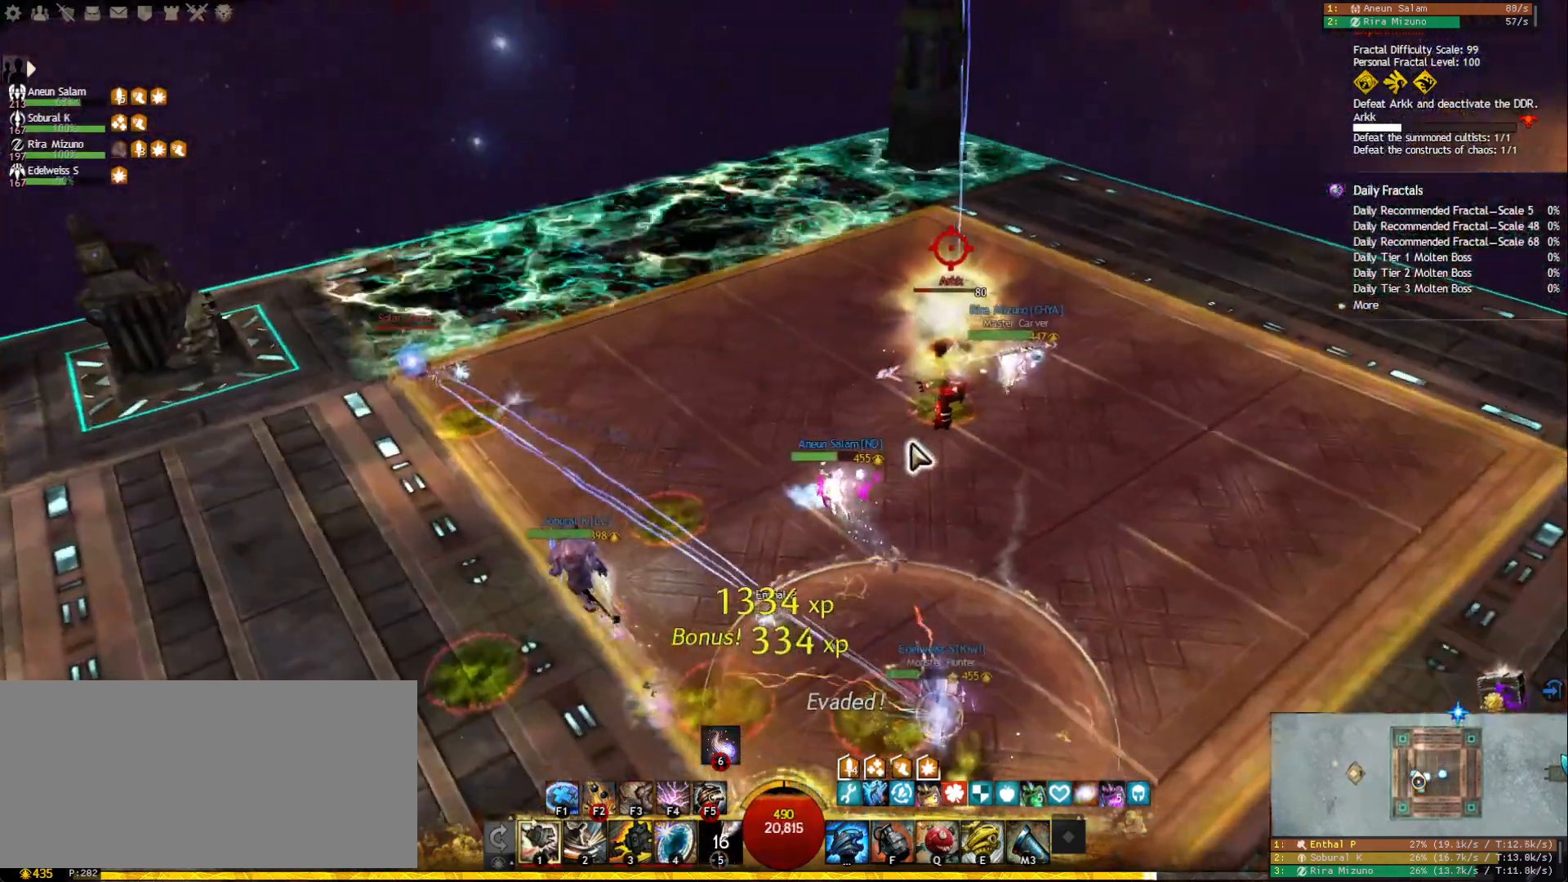
{"keys": ["d", "w"], "mouse": ["left"], "events": [[483, "d", "down"], [500, "mouse_left", "down"]]}
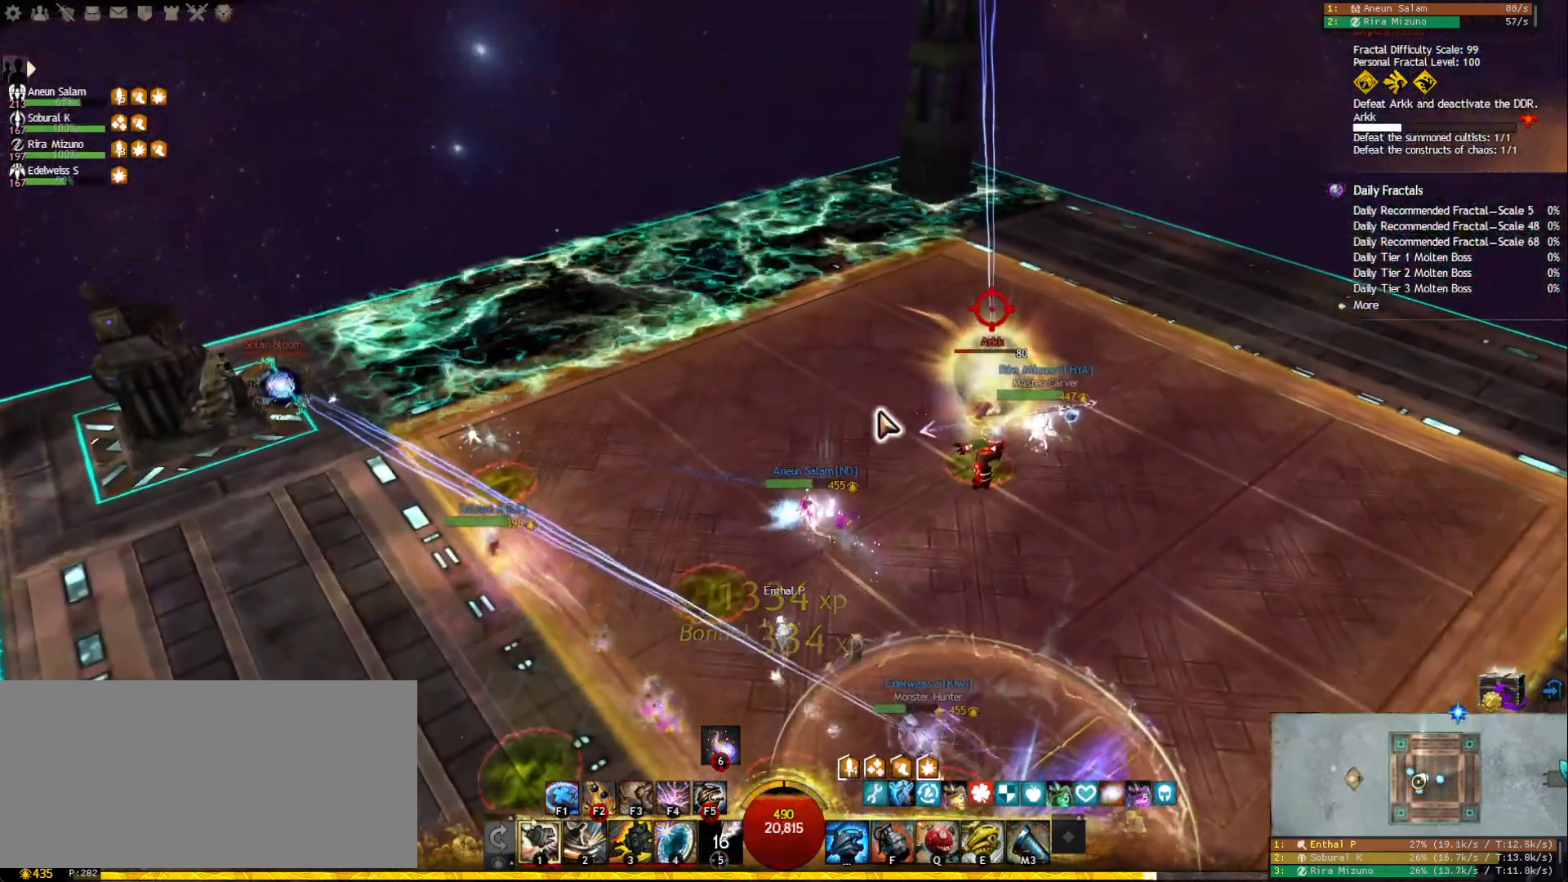
{"keys": ["w"], "mouse": ["right"], "events": [[83, "mouse_left", "up"], [417, "d", "up"], [450, "mouse_right", "down"]]}
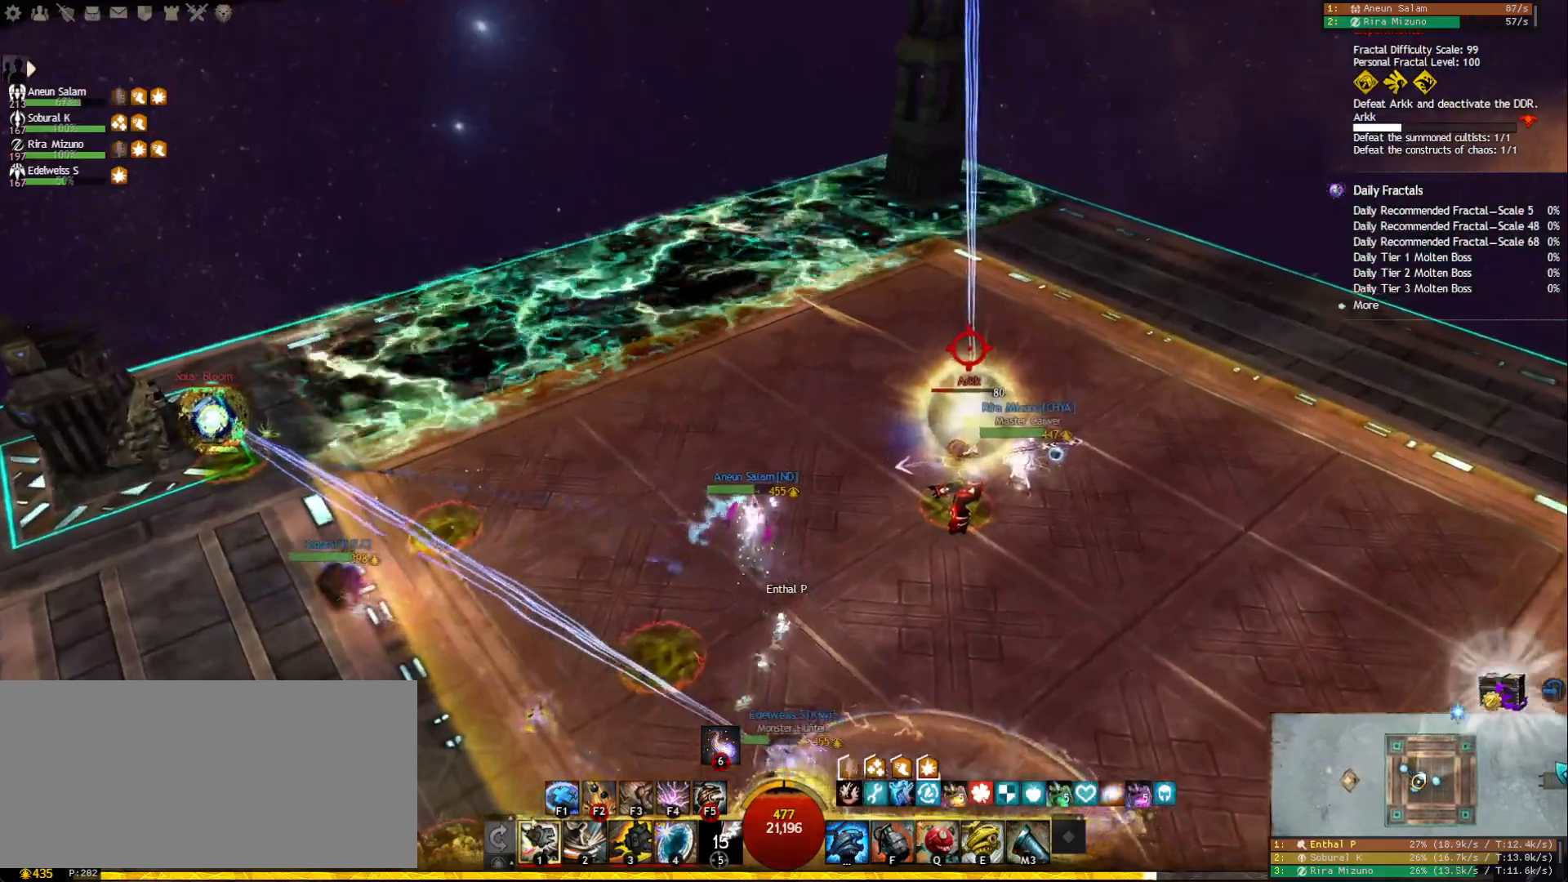
{"keys": ["w"], "mouse": [], "events": [[67, "mouse_right", "up"], [383, "mouse_left", "down"], [467, "mouse_left", "up"]]}
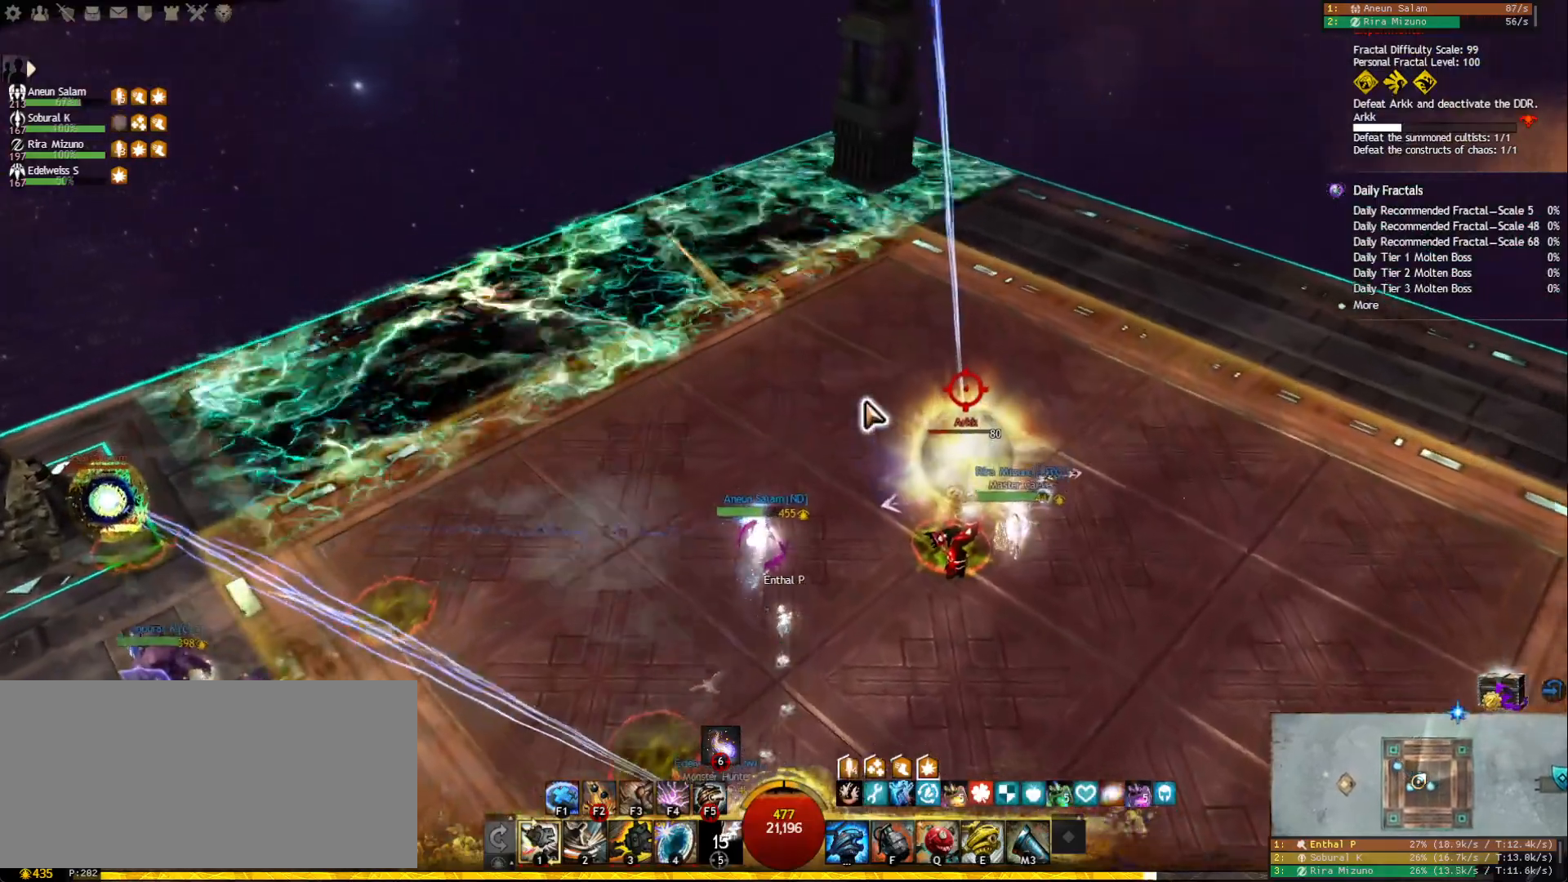
{"keys": ["w"], "mouse": [], "events": [[67, "d", "down"], [233, "d", "up"]]}
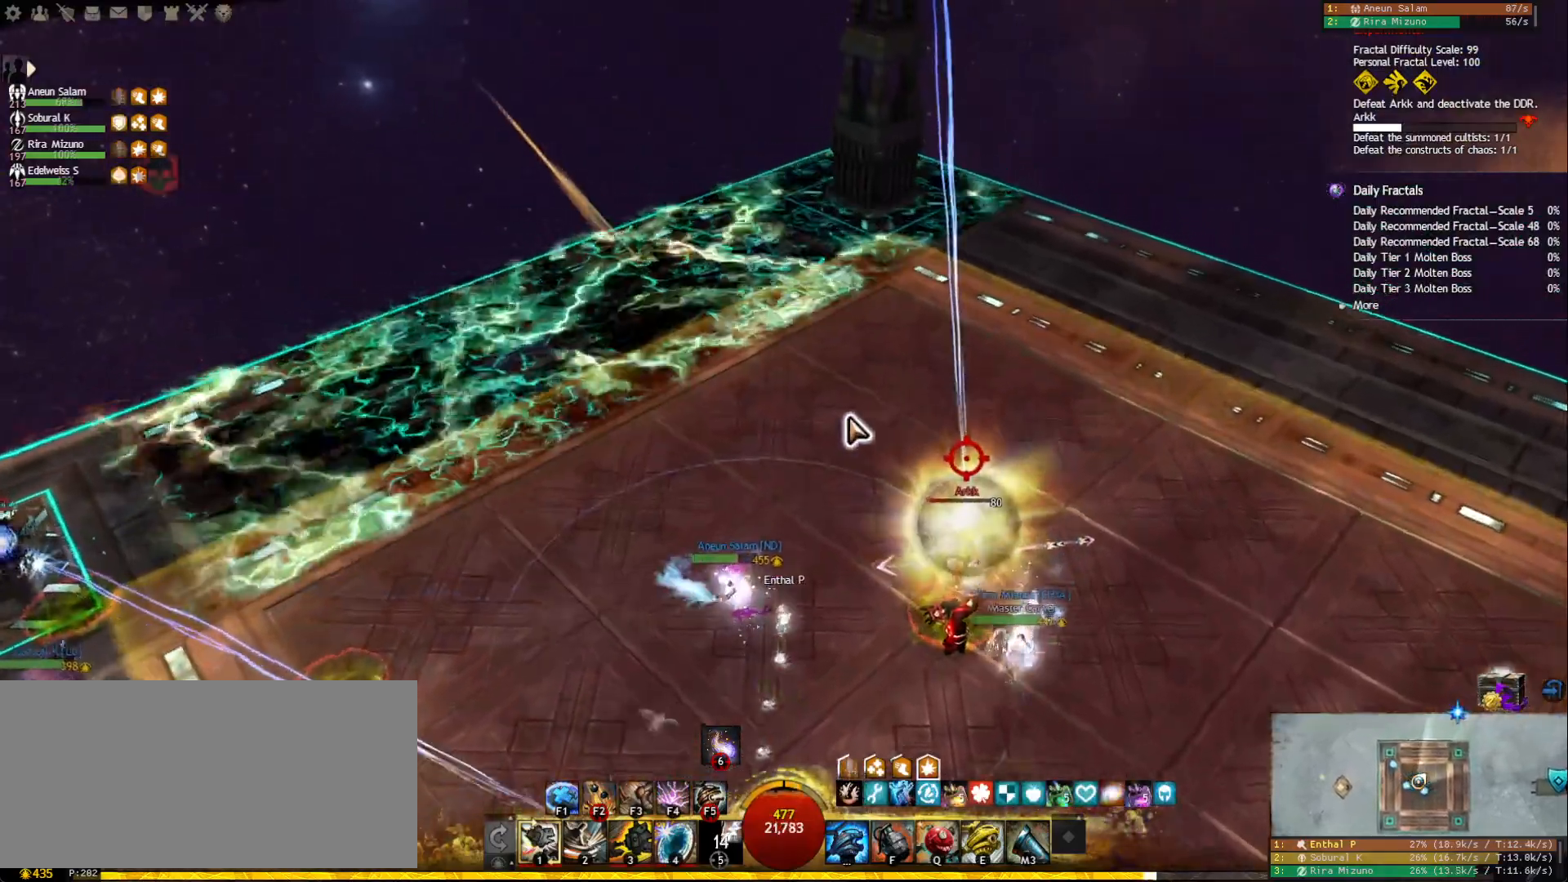
{"keys": ["r"], "mouse": [], "events": [[200, "d", "down"], [267, "d", "up"], [350, "mouse_right", "down"], [350, "w", "up"], [433, "r", "down"], [450, "mouse_right", "up"]]}
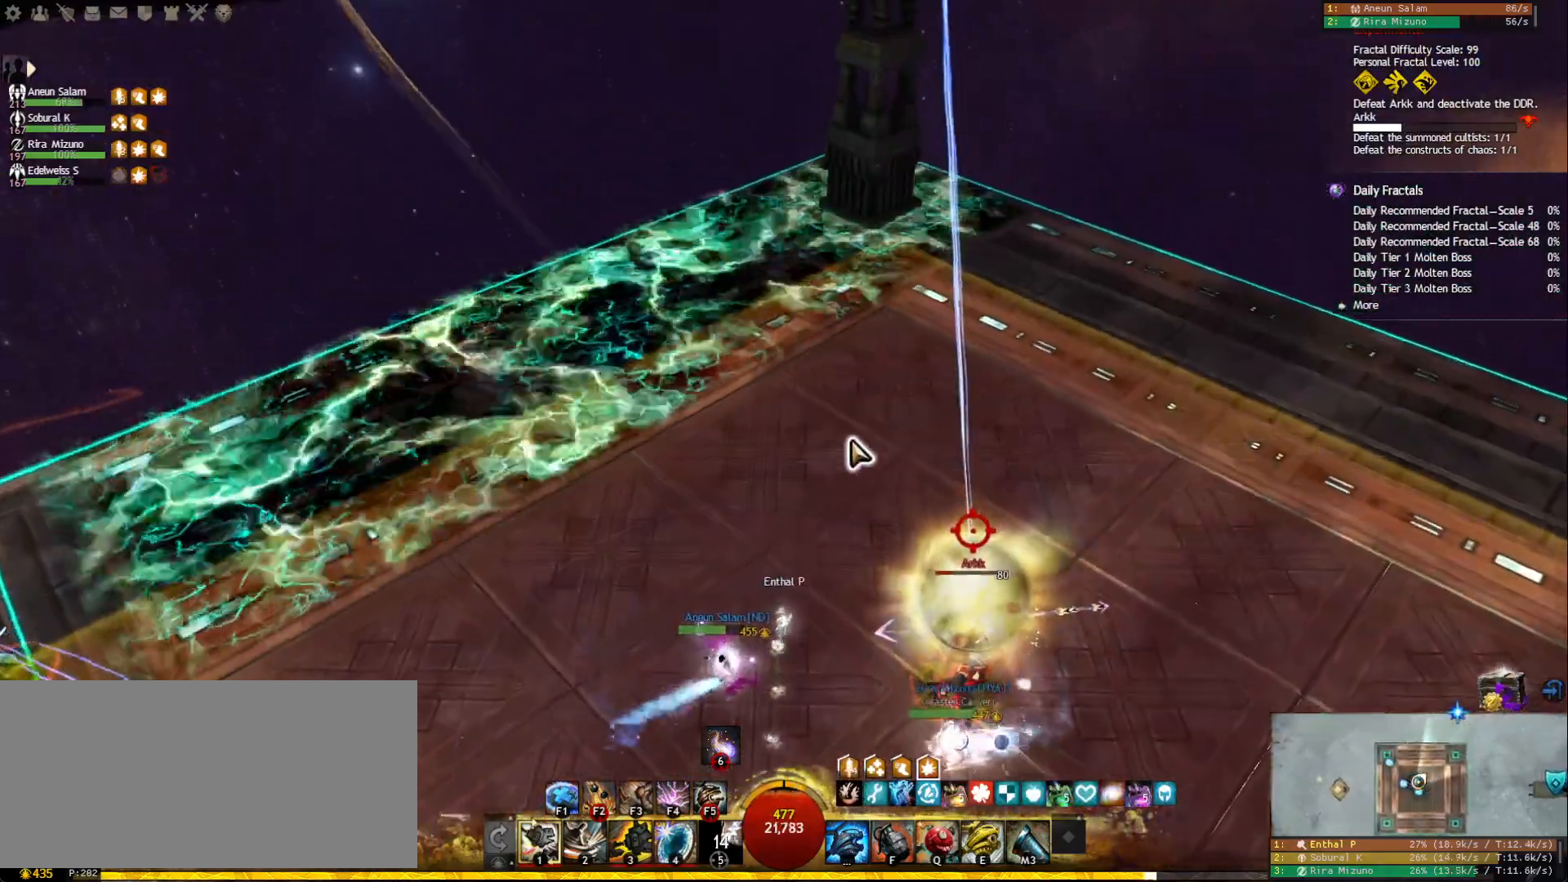
{"keys": [], "mouse": [], "events": [[17, "r", "up"]]}